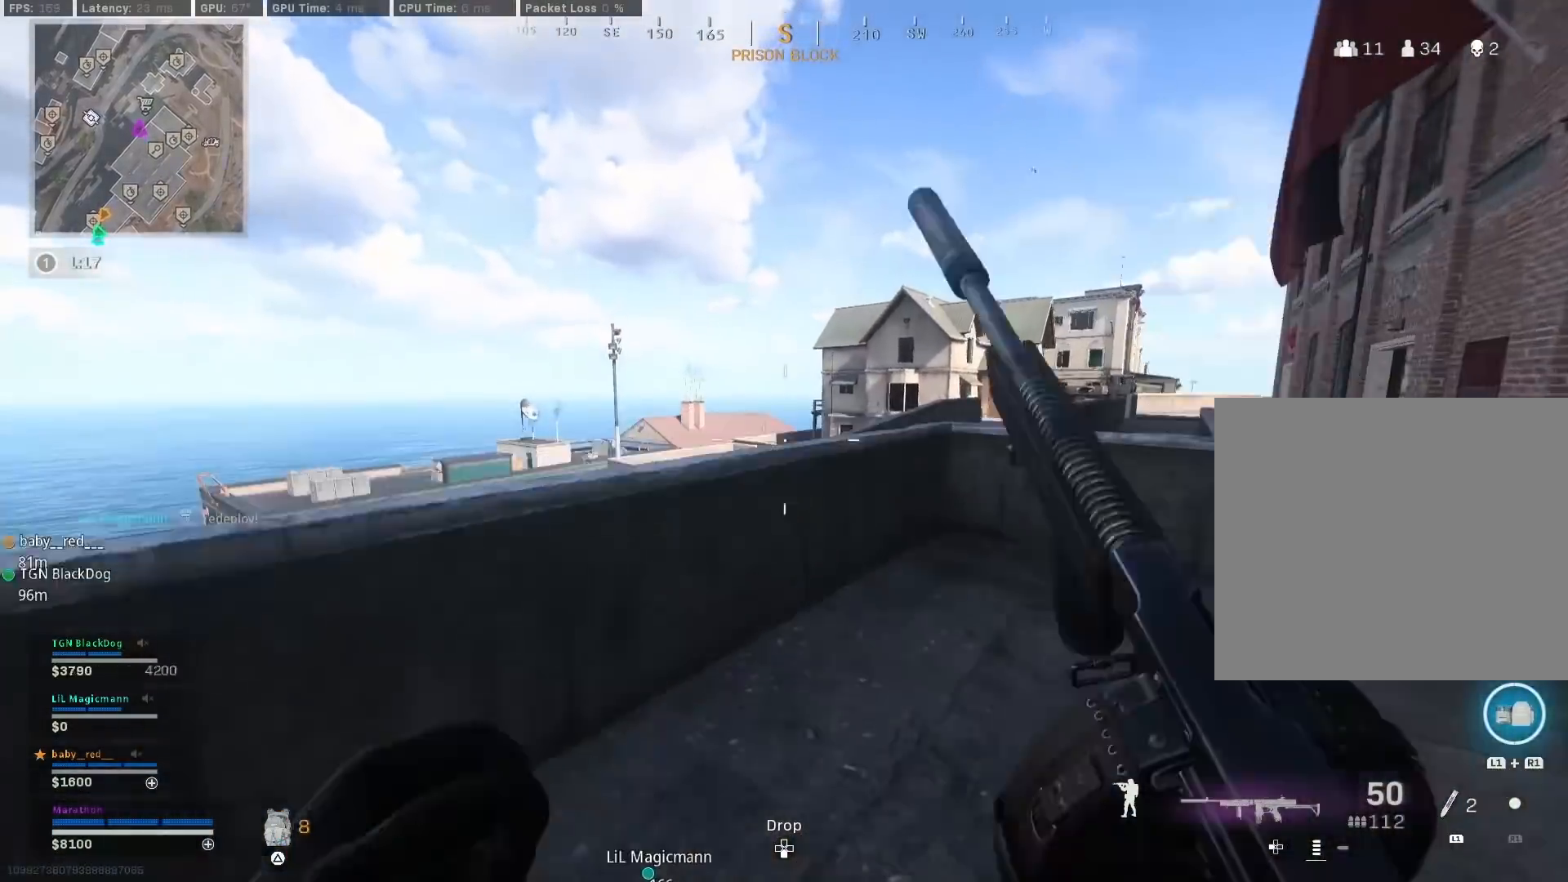
Gameplay with a controller (PlayStation layout); each line is a JSON object with the inputs held at the frame after it. "events" lists button and stick changes between this image and that frame as [ms after this image, input, new state], when the widget could be followed in between.
{"buttons": [], "left_stick": "up", "right_stick": "center", "events": [[50, "CROSS", "down"], [117, "CROSS", "up"], [167, "CROSS", "down"], [367, "CROSS", "up"]]}
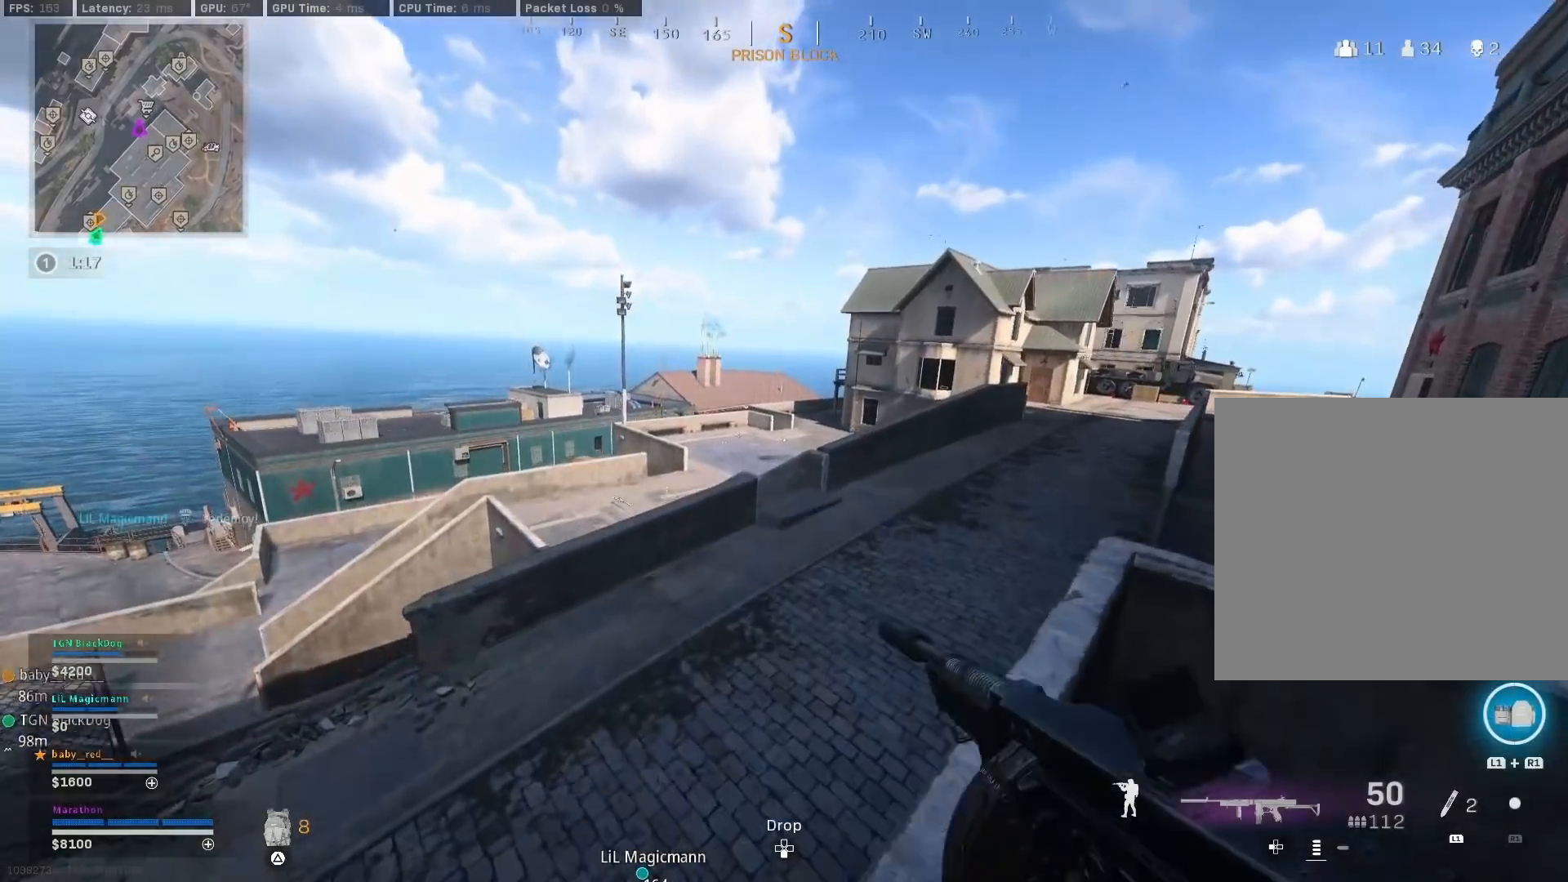
{"buttons": ["TRIANGLE"], "left_stick": "right", "right_stick": "center", "events": [[367, "TRIANGLE", "down"], [383, "left_stick", "right"], [400, "TRIANGLE", "up"], [467, "TRIANGLE", "down"]]}
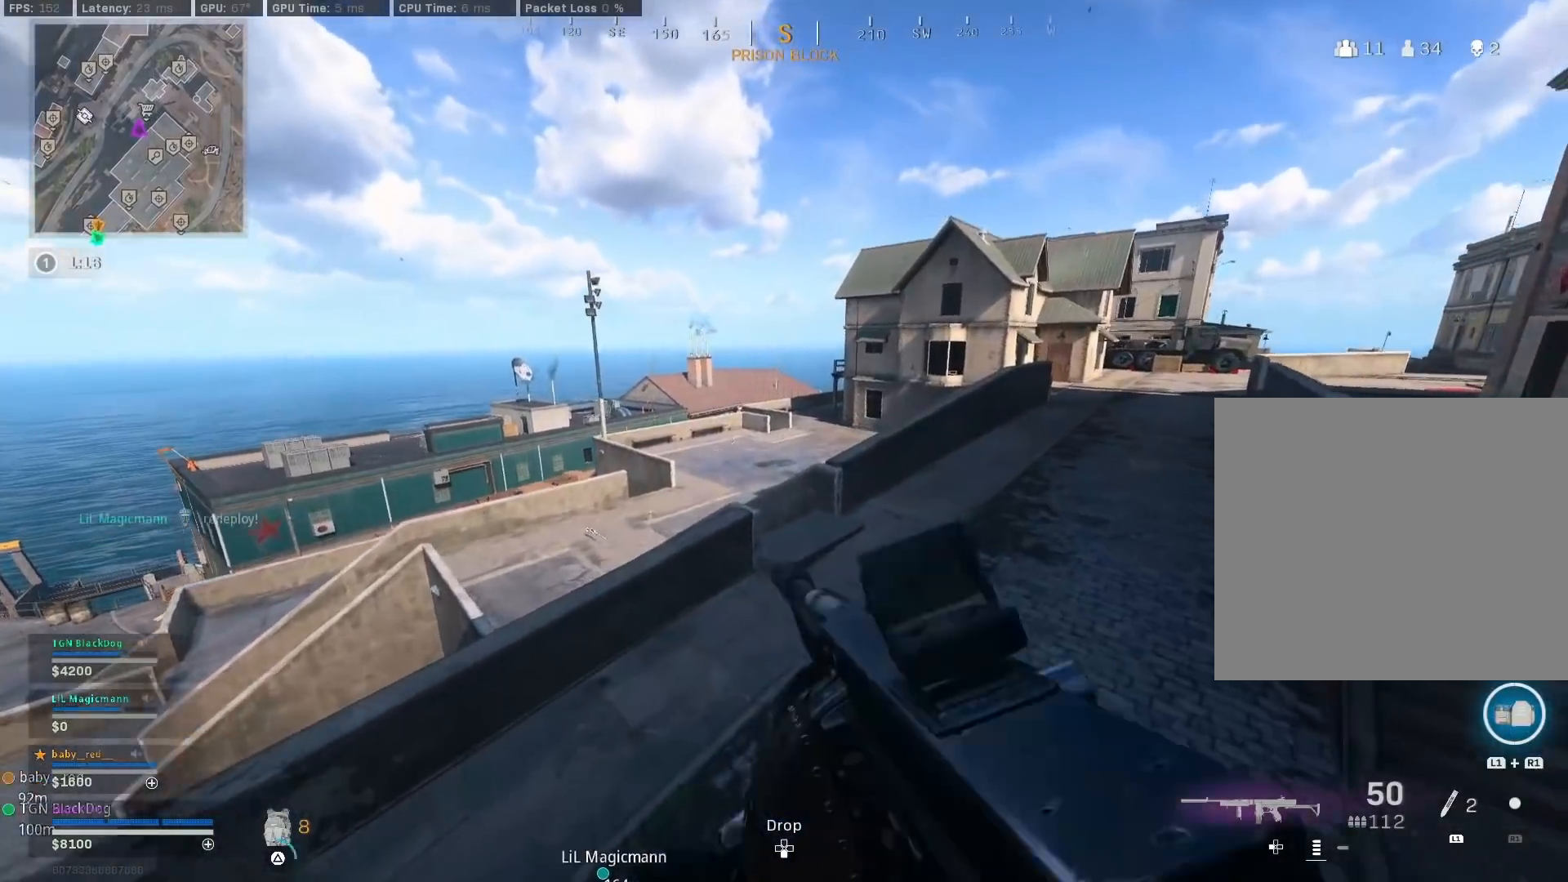
{"buttons": [], "left_stick": "up", "right_stick": "center", "events": [[33, "TRIANGLE", "up"], [67, "left_stick", "up-right"], [217, "left_stick", "up"], [317, "right_stick", "up-right"], [417, "right_stick", "center"]]}
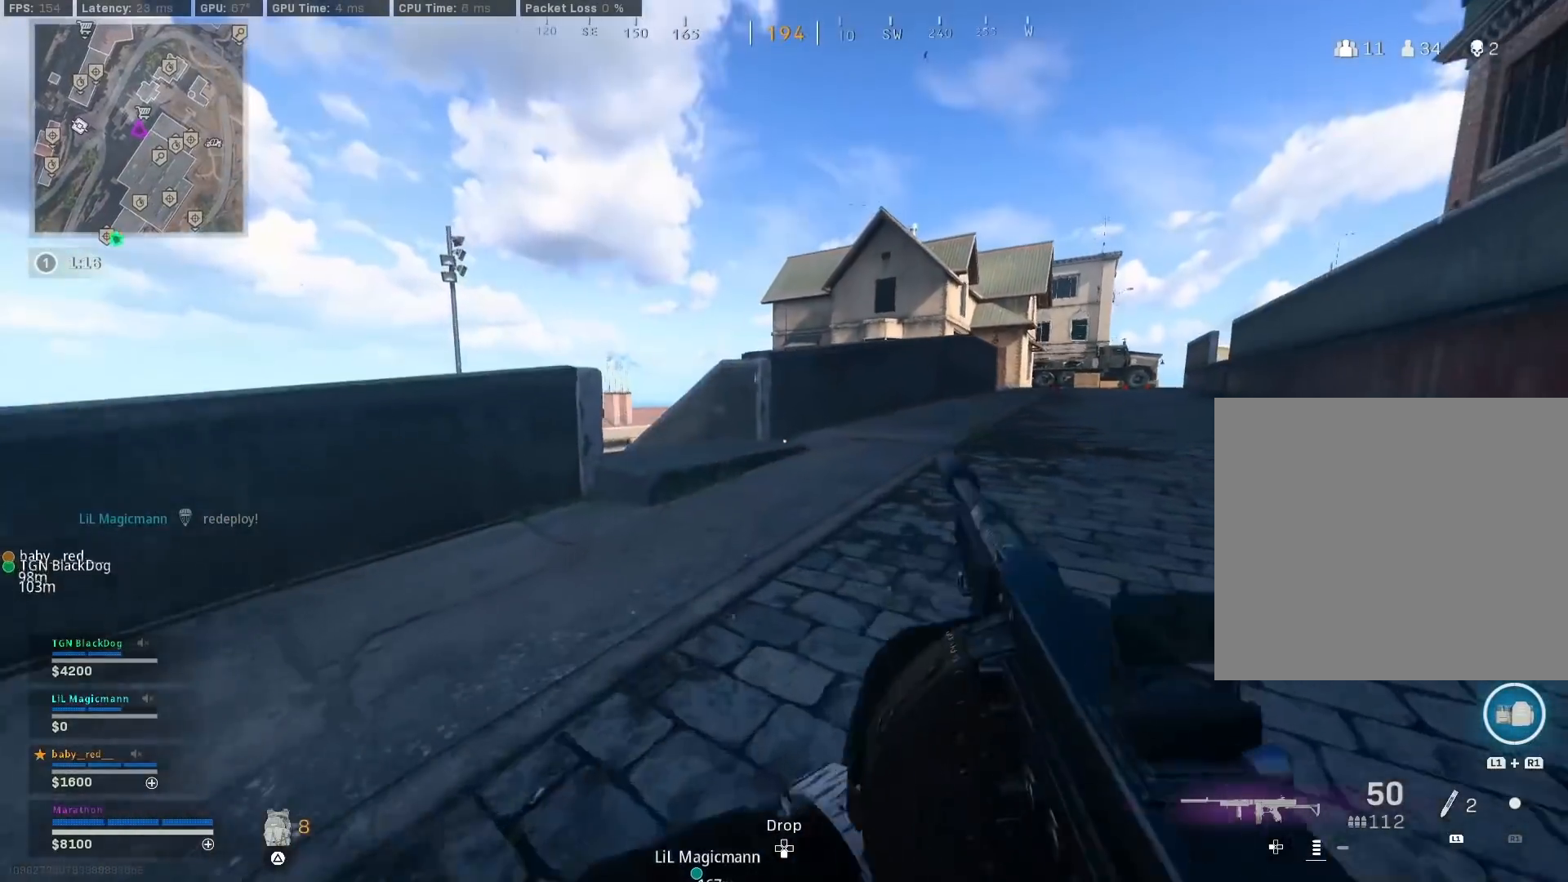
{"buttons": ["CROSS"], "left_stick": "up", "right_stick": "center", "events": [[17, "TRIANGLE", "down"], [67, "TRIANGLE", "up"], [117, "TRIANGLE", "down"], [183, "TRIANGLE", "up"], [367, "CROSS", "down"], [367, "right_stick", "down-right"], [417, "right_stick", "center"], [450, "CROSS", "up"], [500, "CROSS", "down"]]}
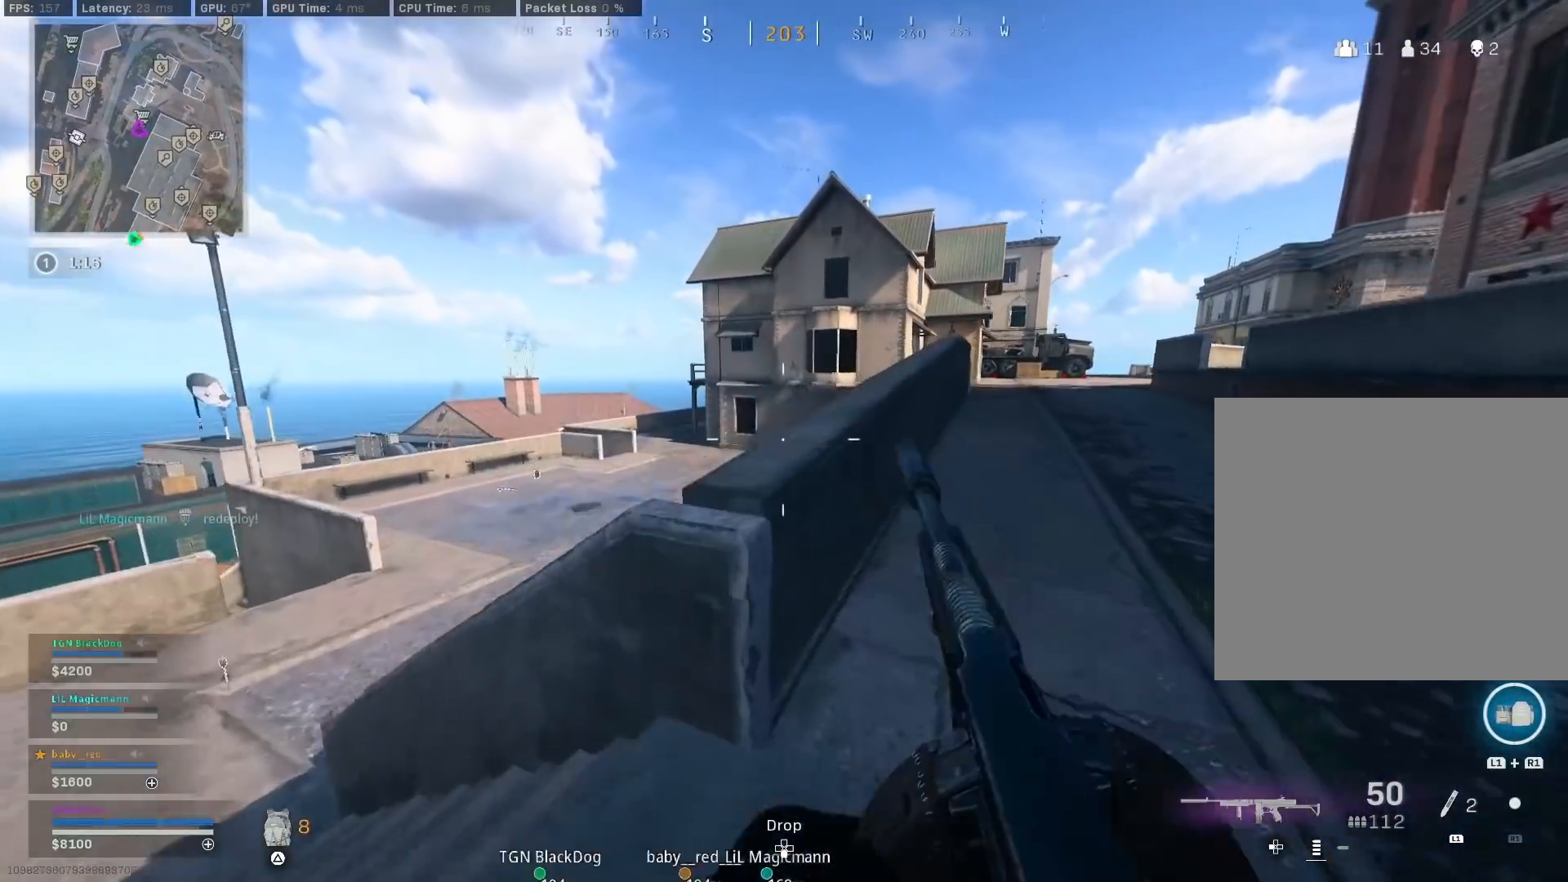
{"buttons": [], "left_stick": "up", "right_stick": "center", "events": [[83, "CROSS", "up"], [133, "CROSS", "down"], [217, "CROSS", "up"], [283, "CROSS", "down"], [383, "CROSS", "up"]]}
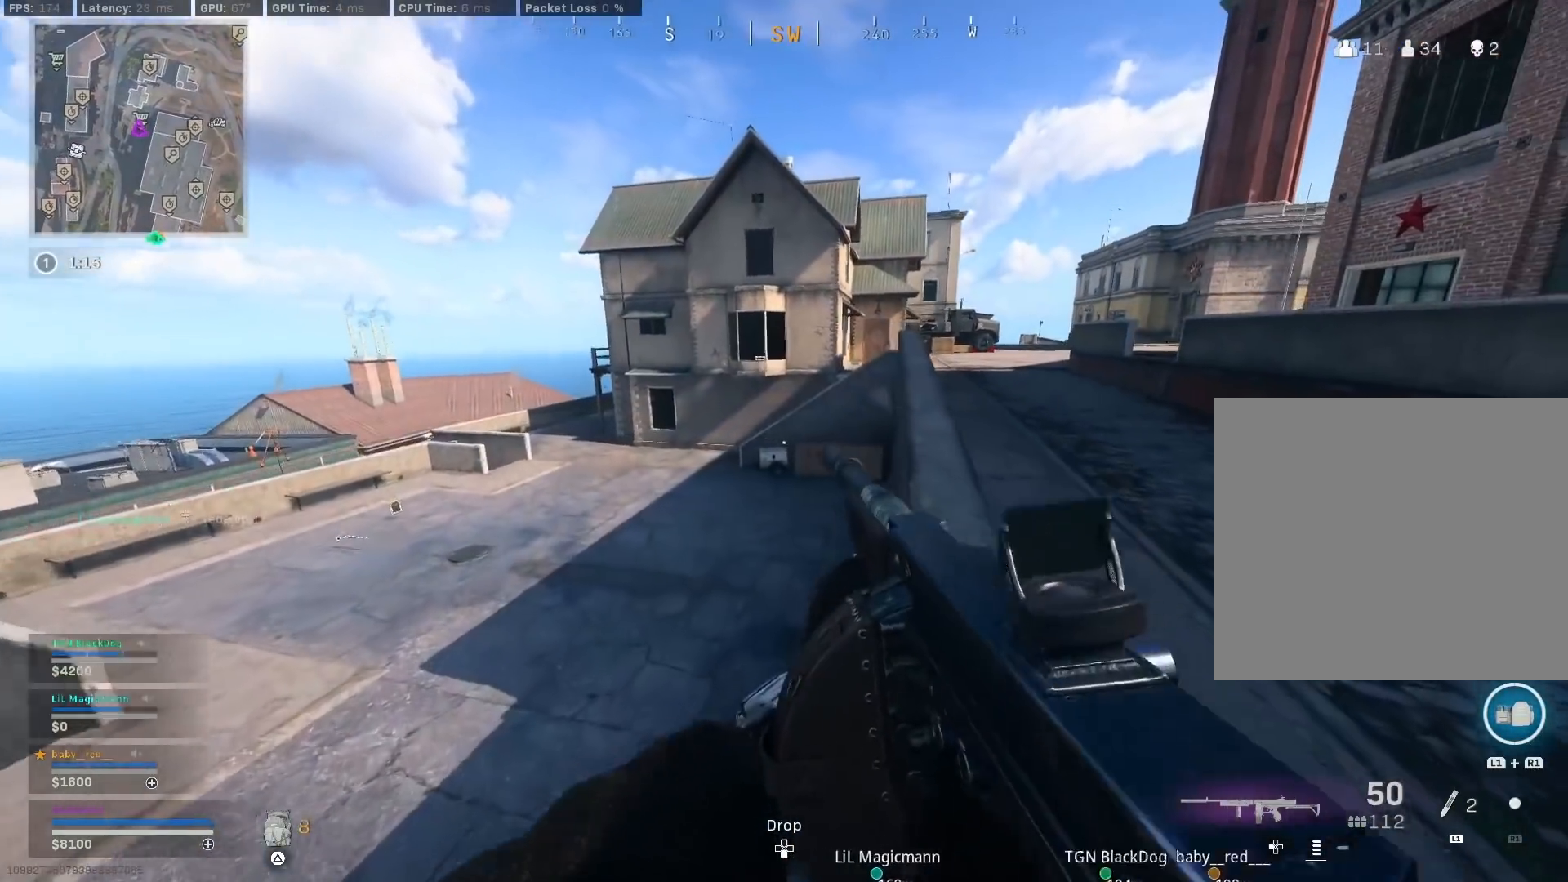
{"buttons": [], "left_stick": "right", "right_stick": "center", "events": [[183, "TRIANGLE", "down"], [200, "left_stick", "right"], [217, "TRIANGLE", "up"], [283, "TRIANGLE", "down"], [350, "TRIANGLE", "up"], [400, "TRIANGLE", "down"], [483, "TRIANGLE", "up"]]}
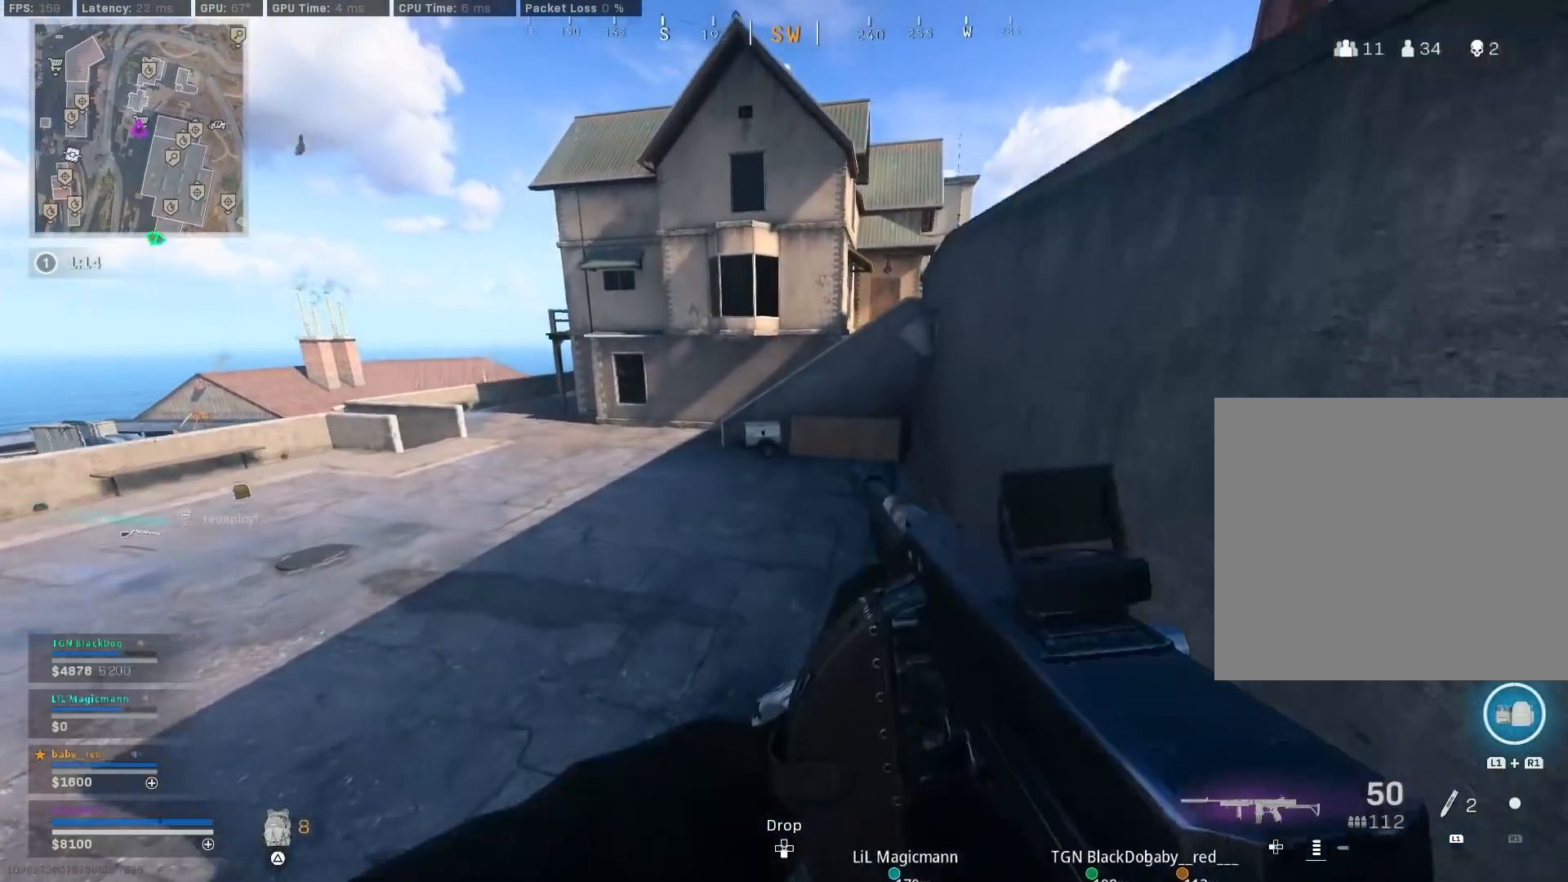
{"buttons": ["SQUARE"], "left_stick": "center", "right_stick": "center", "events": [[17, "TRIANGLE", "down"], [100, "TRIANGLE", "up"], [133, "left_stick", "up-right"], [267, "right_stick", "up-left"], [367, "right_stick", "center"], [450, "left_stick", "center"], [483, "SQUARE", "down"]]}
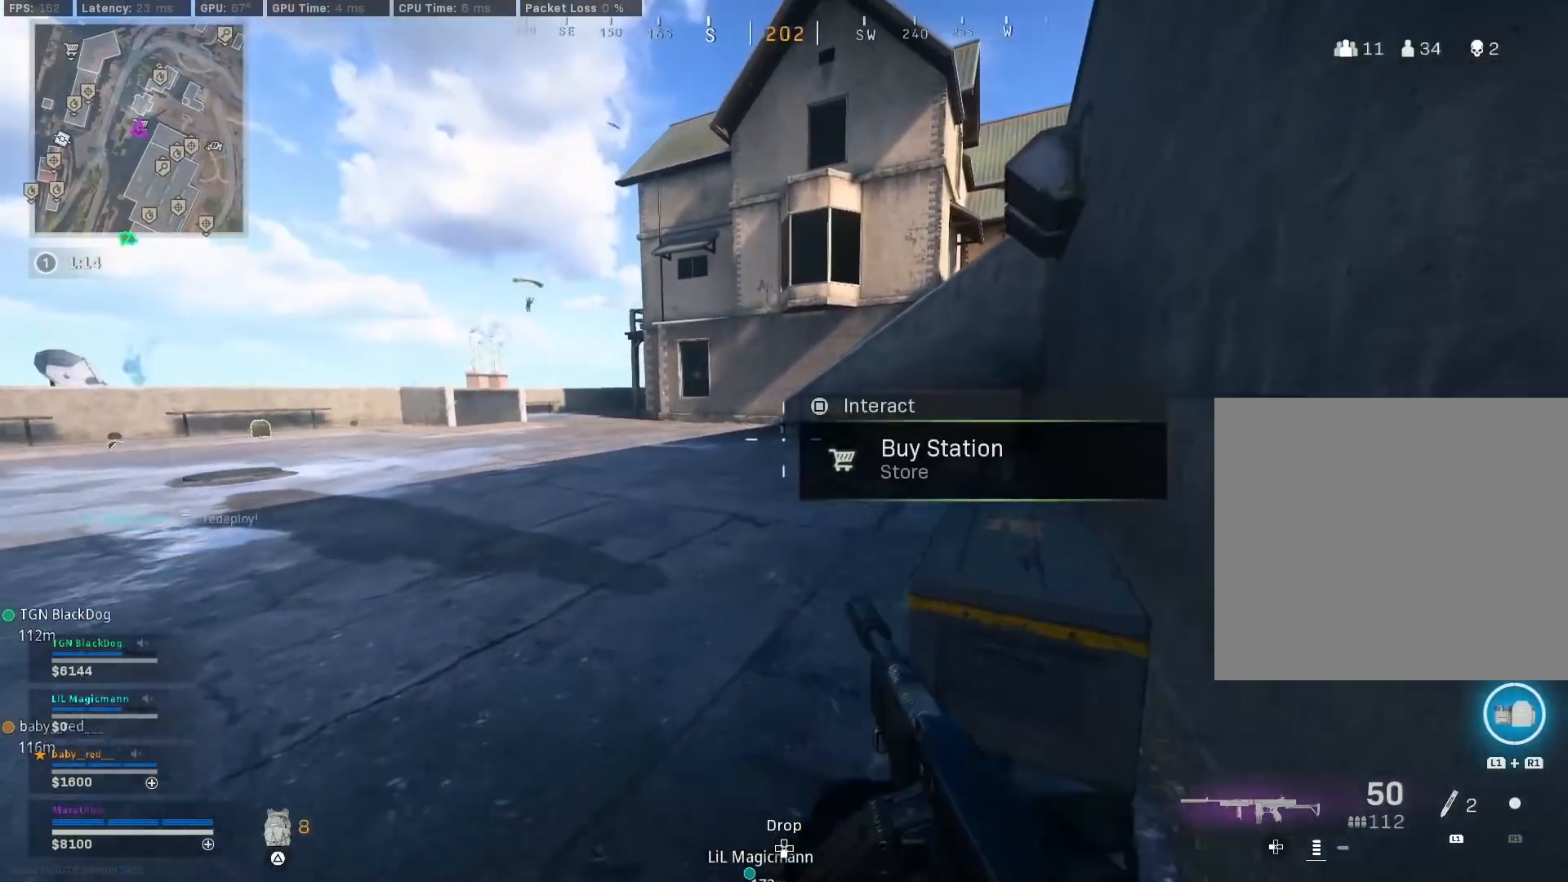
{"buttons": ["CROSS"], "left_stick": "center", "right_stick": "center", "events": [[50, "SQUARE", "up"], [400, "DPAD_UP", "down"], [450, "DPAD_UP", "up"], [483, "CROSS", "down"]]}
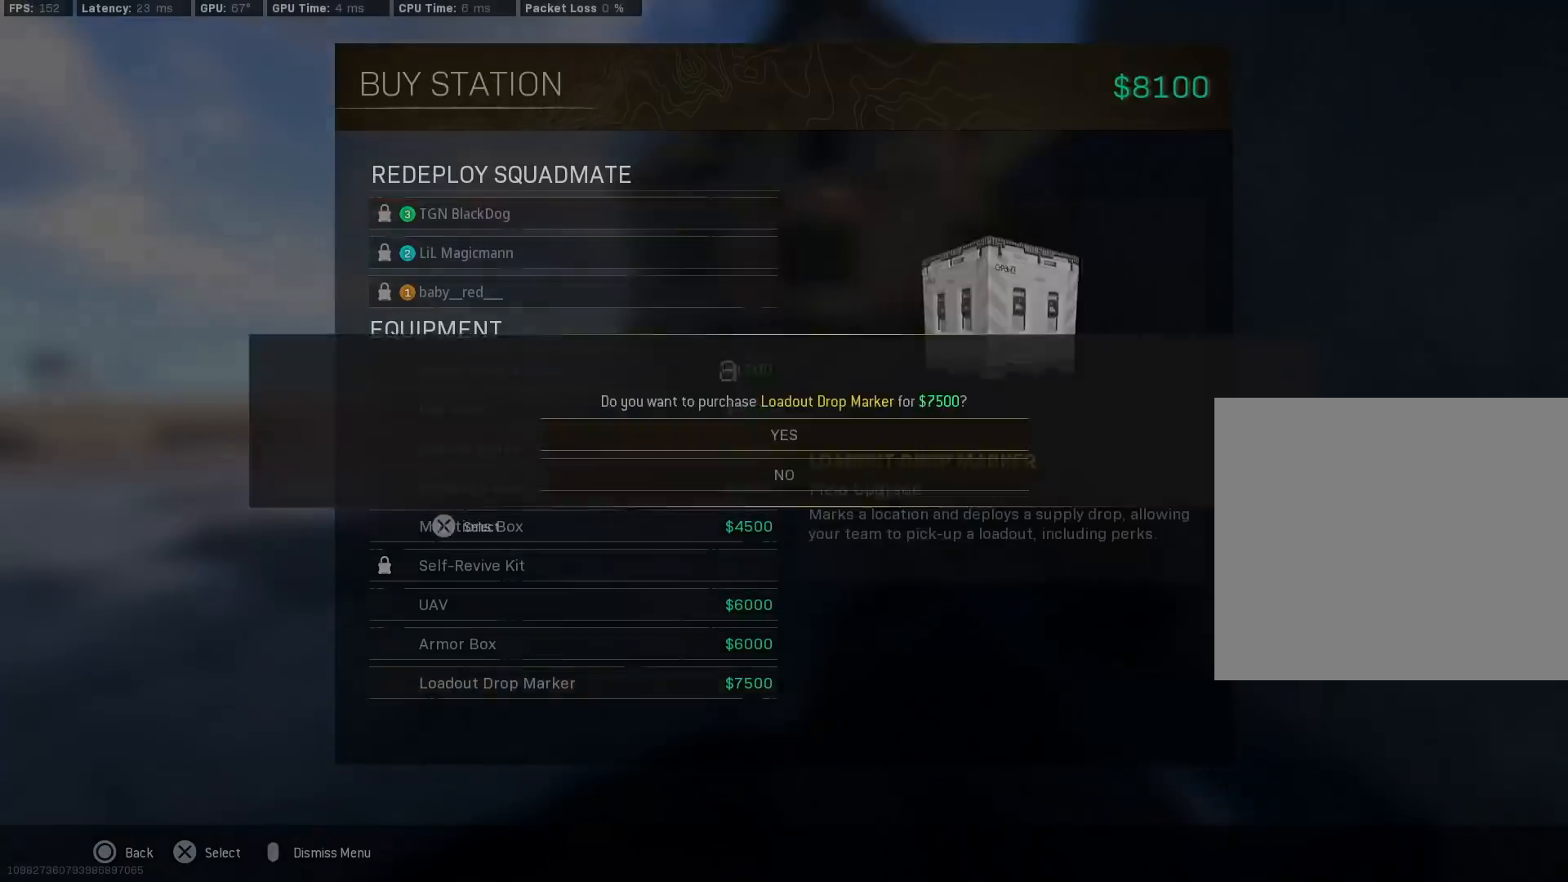
{"buttons": [], "left_stick": "up-left", "right_stick": "left", "events": [[33, "CROSS", "up"], [83, "CROSS", "down"], [167, "CROSS", "up"], [233, "left_stick", "left"], [250, "right_stick", "left"], [367, "left_stick", "up-left"]]}
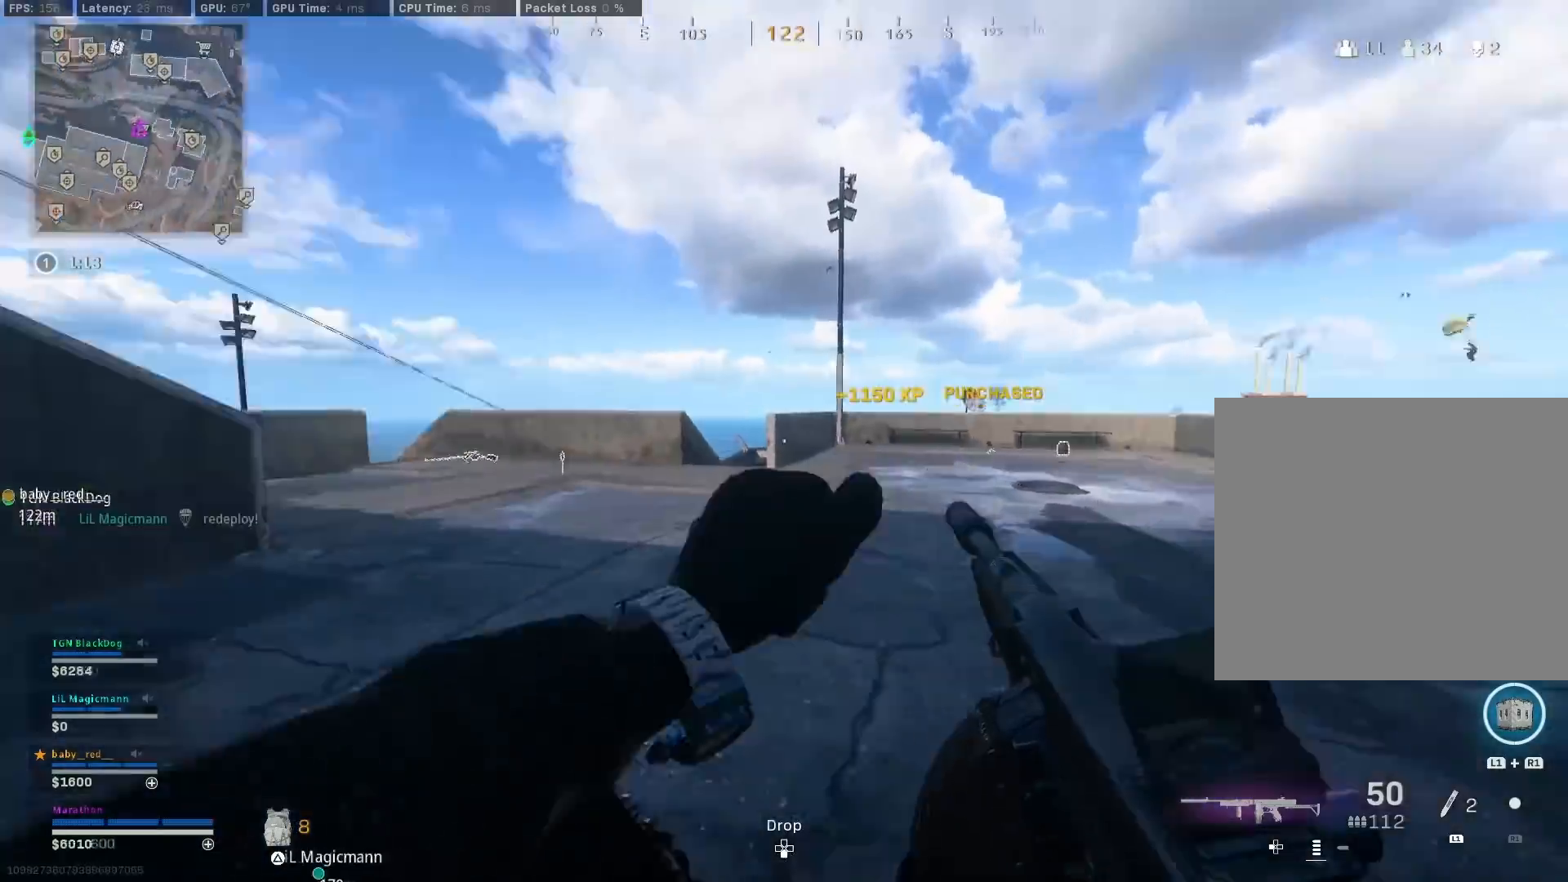
{"buttons": [], "left_stick": "right", "right_stick": "up", "events": [[17, "right_stick", "up-left"], [133, "left_stick", "up"], [167, "L1", "down"], [167, "R1", "down"], [200, "CROSS", "down"], [233, "R1", "up"], [250, "L1", "up"], [267, "right_stick", "center"], [283, "CROSS", "up"], [300, "left_stick", "up-right"], [400, "right_stick", "up"], [417, "left_stick", "right"]]}
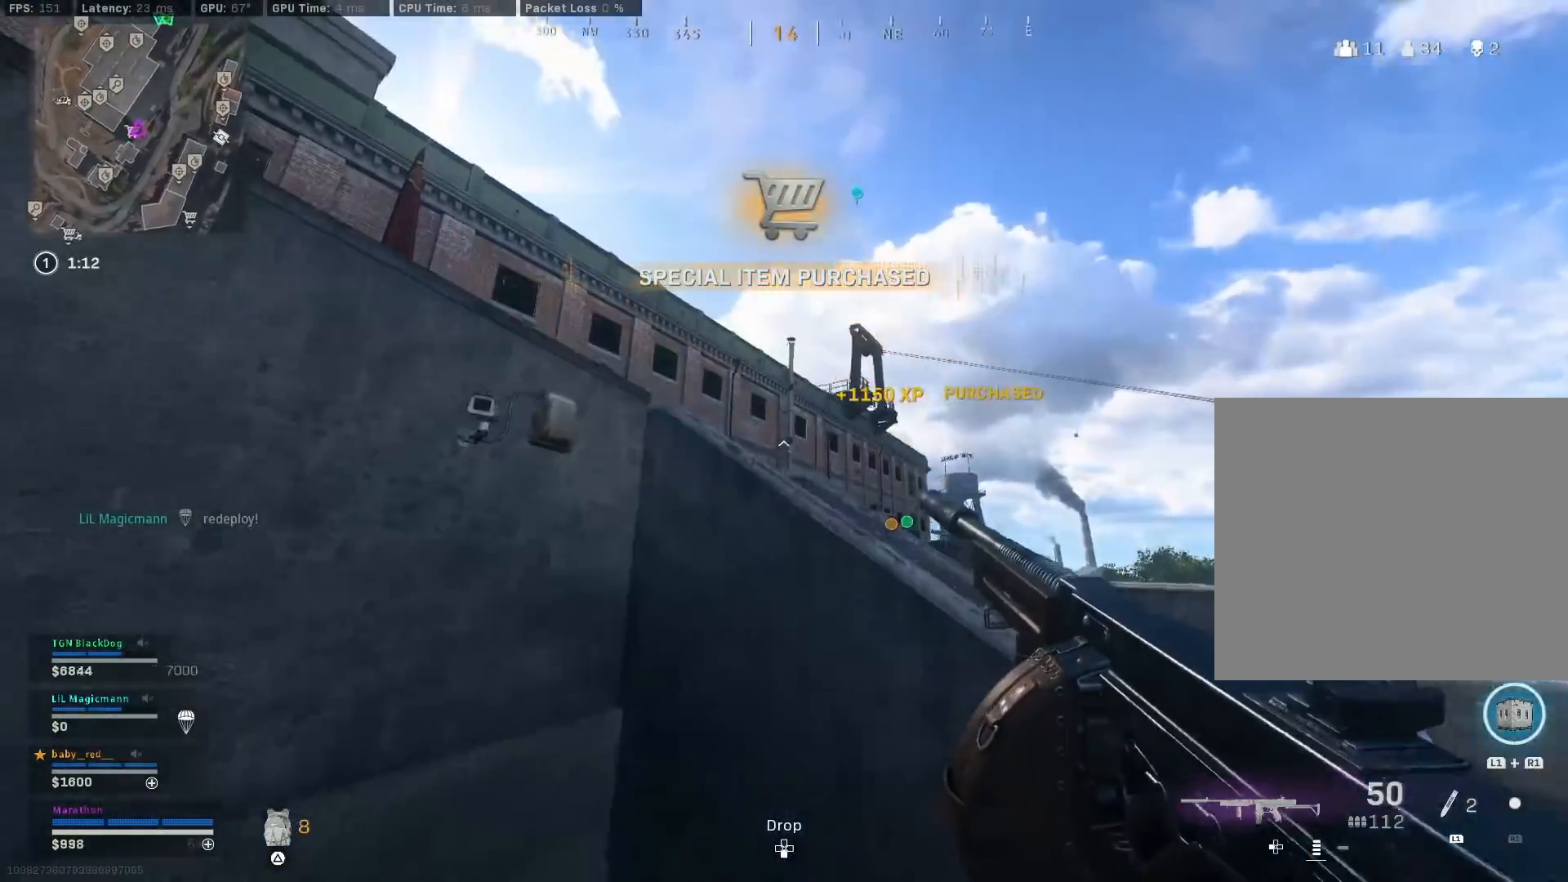
{"buttons": [], "left_stick": "down-right", "right_stick": "down-left", "events": [[133, "right_stick", "center"], [250, "CROSS", "down"], [250, "right_stick", "down-left"], [350, "CROSS", "up"], [433, "left_stick", "down-right"]]}
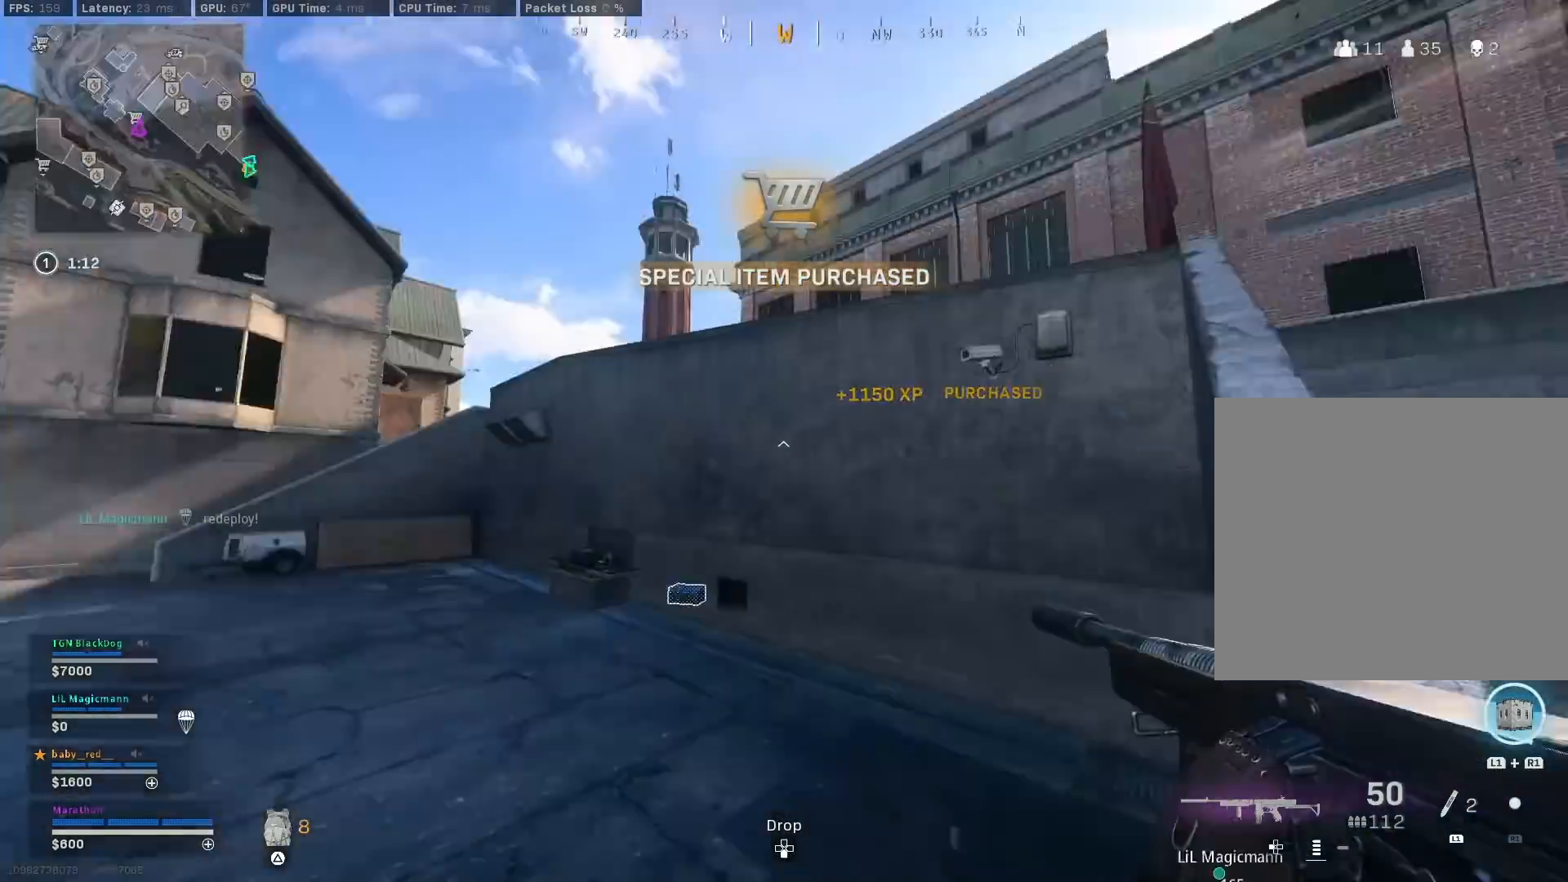
{"buttons": [], "left_stick": "up-right", "right_stick": "center", "events": [[67, "right_stick", "center"], [217, "left_stick", "up-right"], [217, "right_stick", "right"], [467, "right_stick", "center"]]}
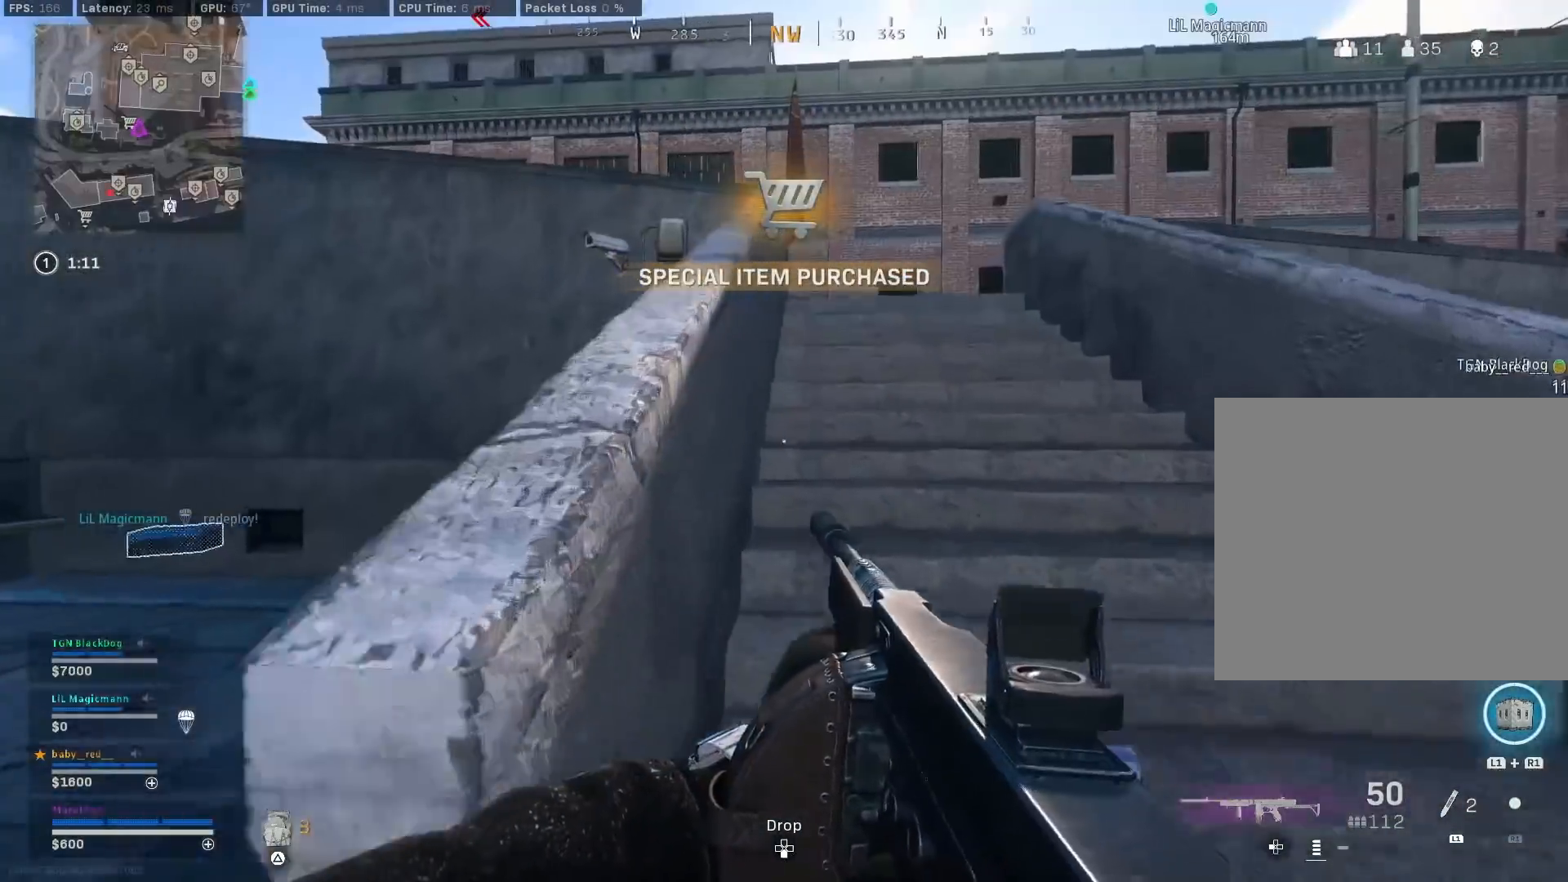
{"buttons": ["TRIANGLE"], "left_stick": "up", "right_stick": "center", "events": [[33, "TRIANGLE", "down"], [67, "TRIANGLE", "up"], [167, "TRIANGLE", "down"], [233, "TRIANGLE", "up"], [317, "TRIANGLE", "down"], [383, "TRIANGLE", "up"], [417, "TRIANGLE", "down"], [467, "left_stick", "up"]]}
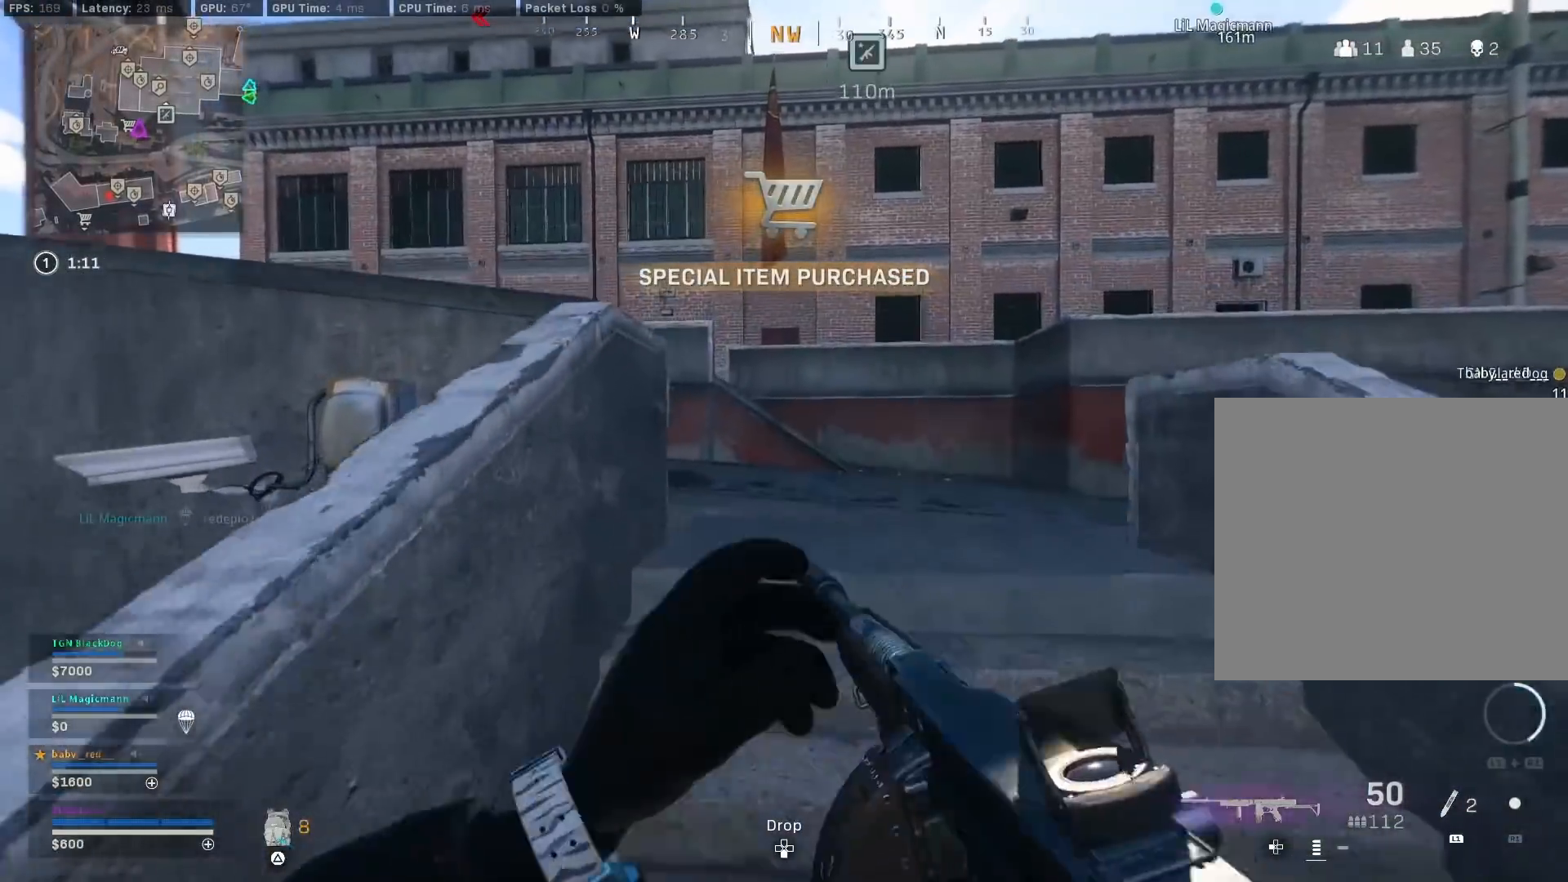
{"buttons": ["R3"], "left_stick": "up", "right_stick": "center", "events": [[17, "TRIANGLE", "up"], [150, "right_stick", "right"], [167, "R3", "down"], [383, "R3", "up"], [433, "R3", "down"], [433, "right_stick", "center"]]}
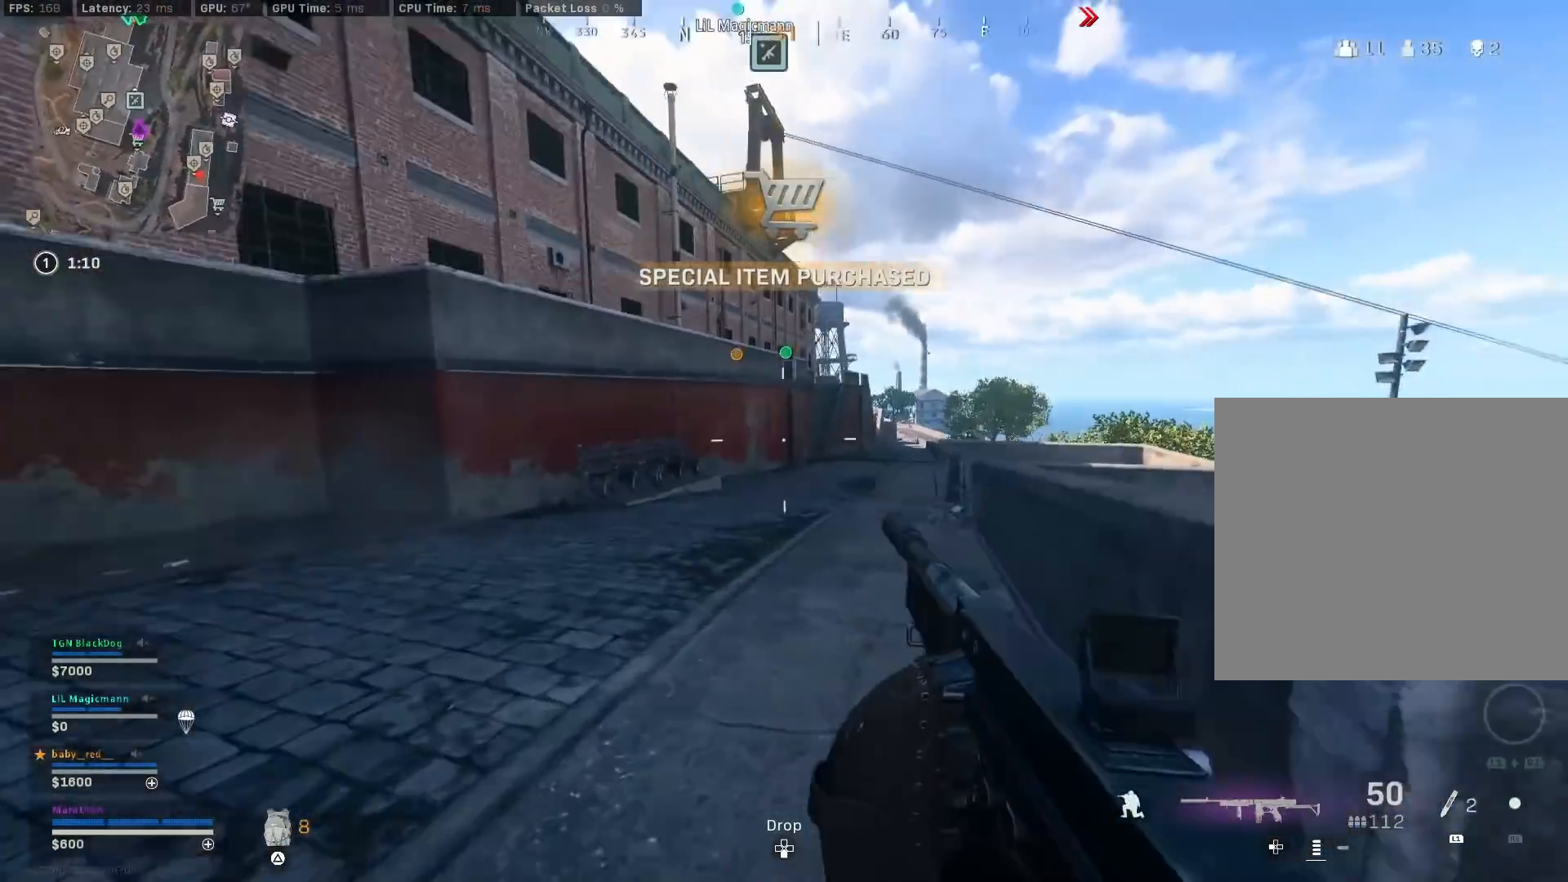
{"buttons": ["TRIANGLE"], "left_stick": "up", "right_stick": "center", "events": [[50, "R3", "up"], [67, "right_stick", "right"], [150, "CROSS", "down"], [250, "CROSS", "up"], [250, "right_stick", "center"], [300, "TRIANGLE", "down"], [350, "TRIANGLE", "up"], [433, "TRIANGLE", "down"]]}
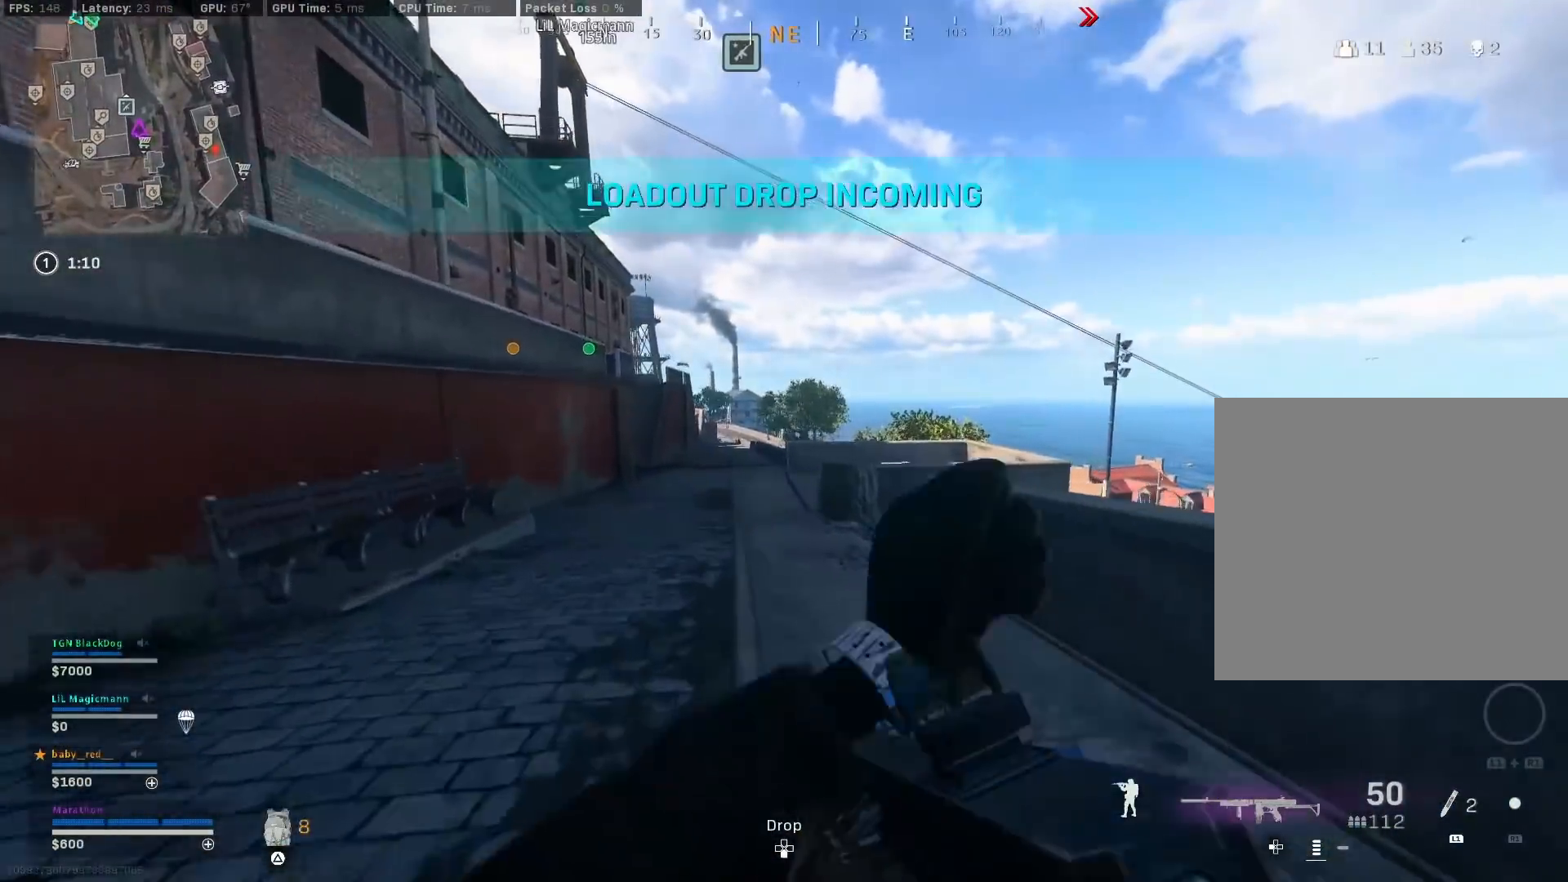
{"buttons": ["R3"], "left_stick": "up", "right_stick": "center", "events": [[17, "TRIANGLE", "up"], [67, "TRIANGLE", "down"], [133, "TRIANGLE", "up"], [183, "TRIANGLE", "down"], [267, "TRIANGLE", "up"], [433, "R3", "down"]]}
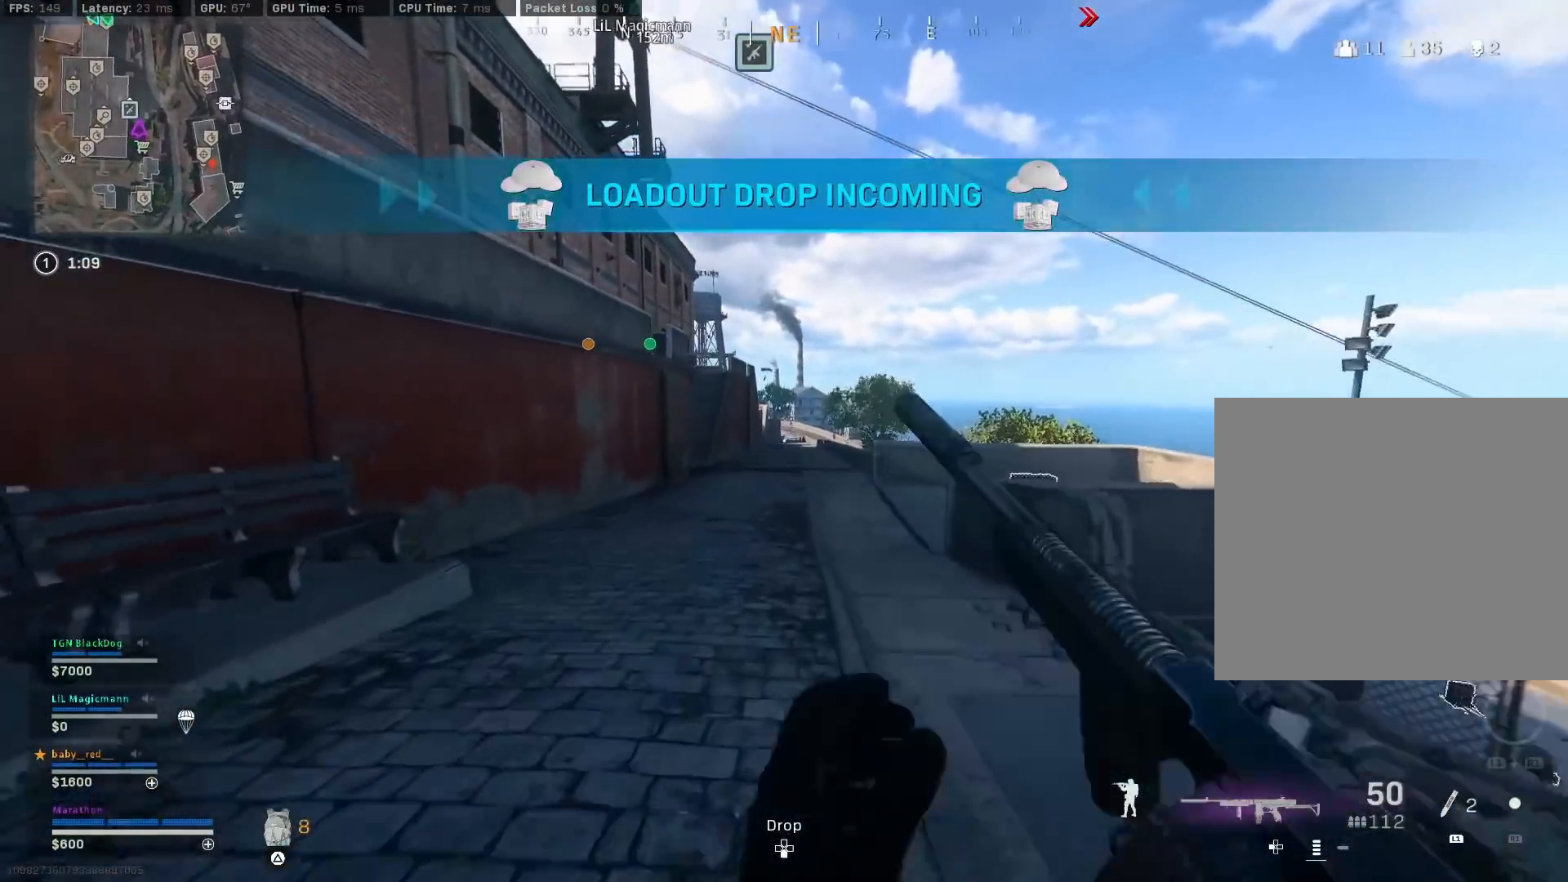
{"buttons": [], "left_stick": "up", "right_stick": "center", "events": [[83, "R3", "up"], [167, "R3", "down"], [217, "CROSS", "down"], [250, "R3", "up"], [317, "CROSS", "up"]]}
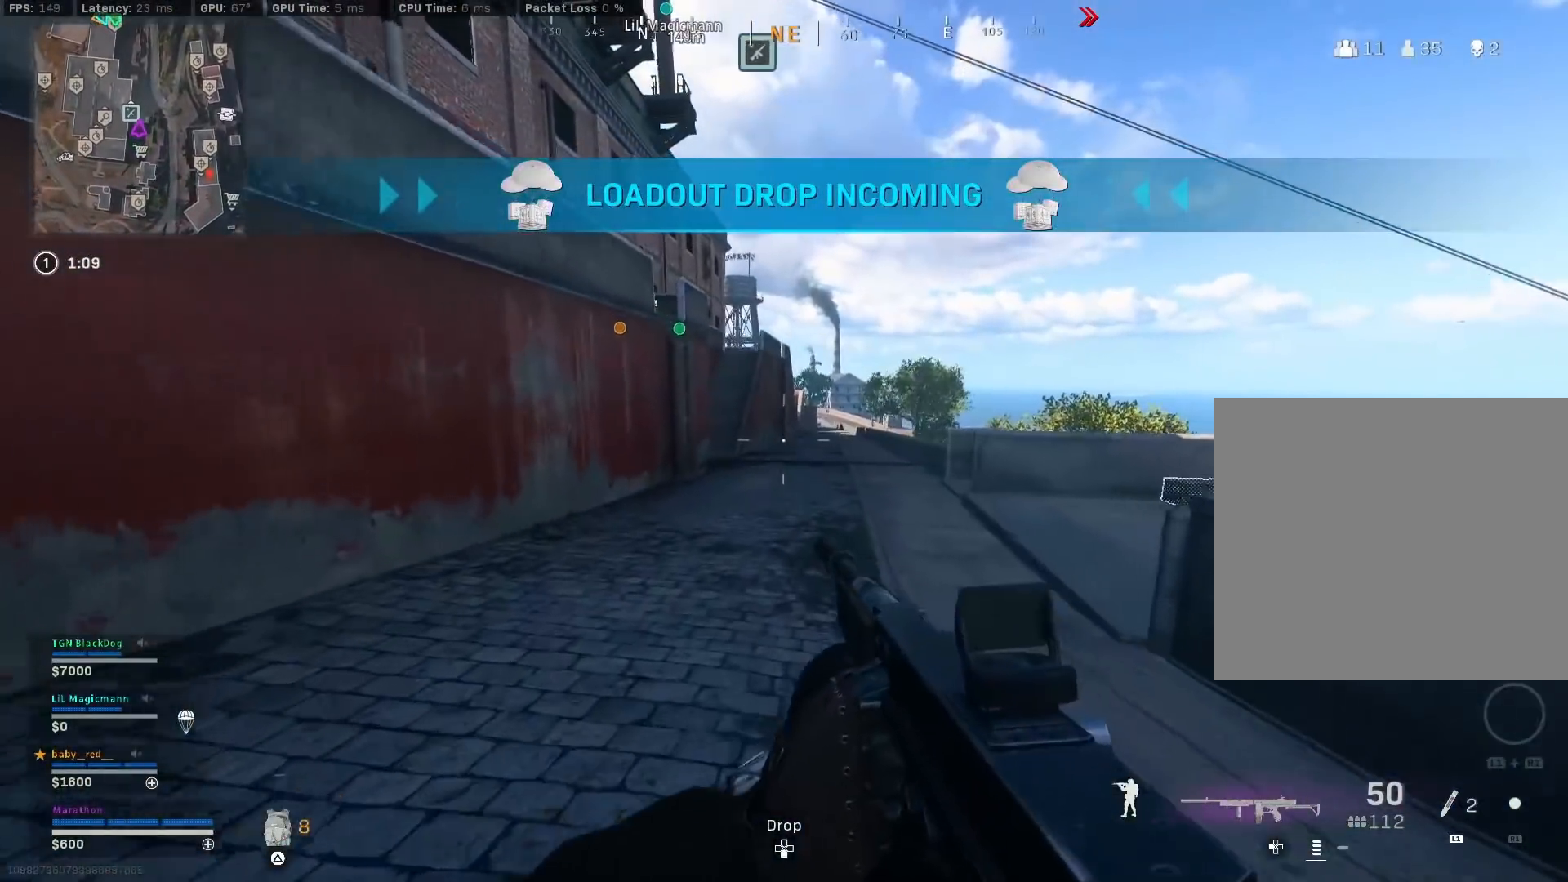
{"buttons": ["R3"], "left_stick": "up", "right_stick": "center", "events": [[367, "R3", "down"]]}
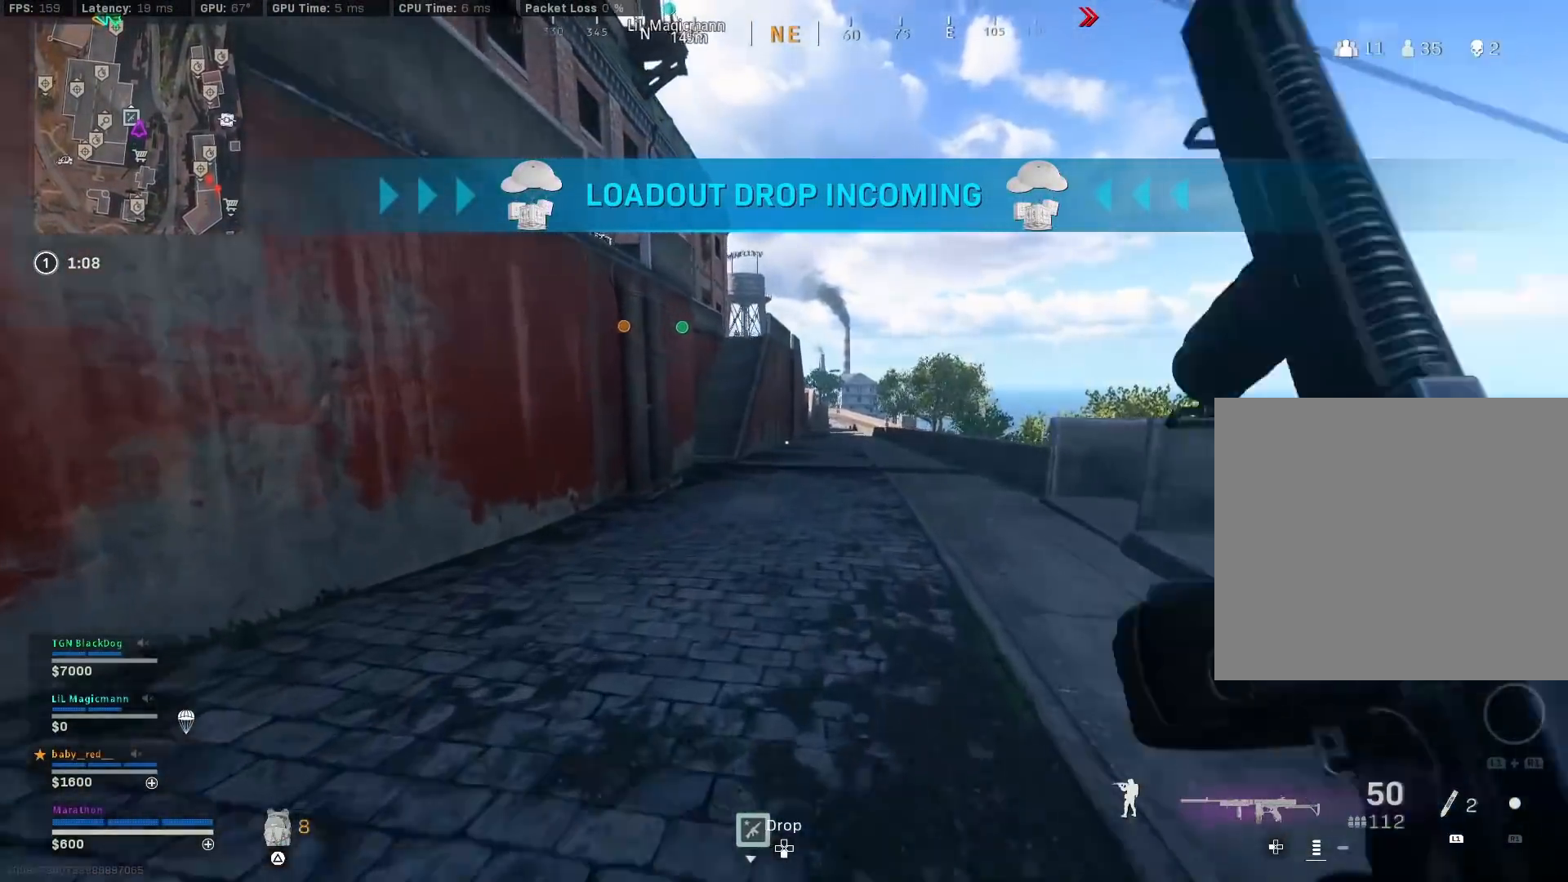
{"buttons": ["TRIANGLE"], "left_stick": "up", "right_stick": "center", "events": [[33, "R3", "up"], [100, "R3", "down"], [183, "R3", "up"], [217, "CROSS", "down"], [317, "CROSS", "up"], [317, "TRIANGLE", "down"], [383, "TRIANGLE", "up"], [450, "TRIANGLE", "down"]]}
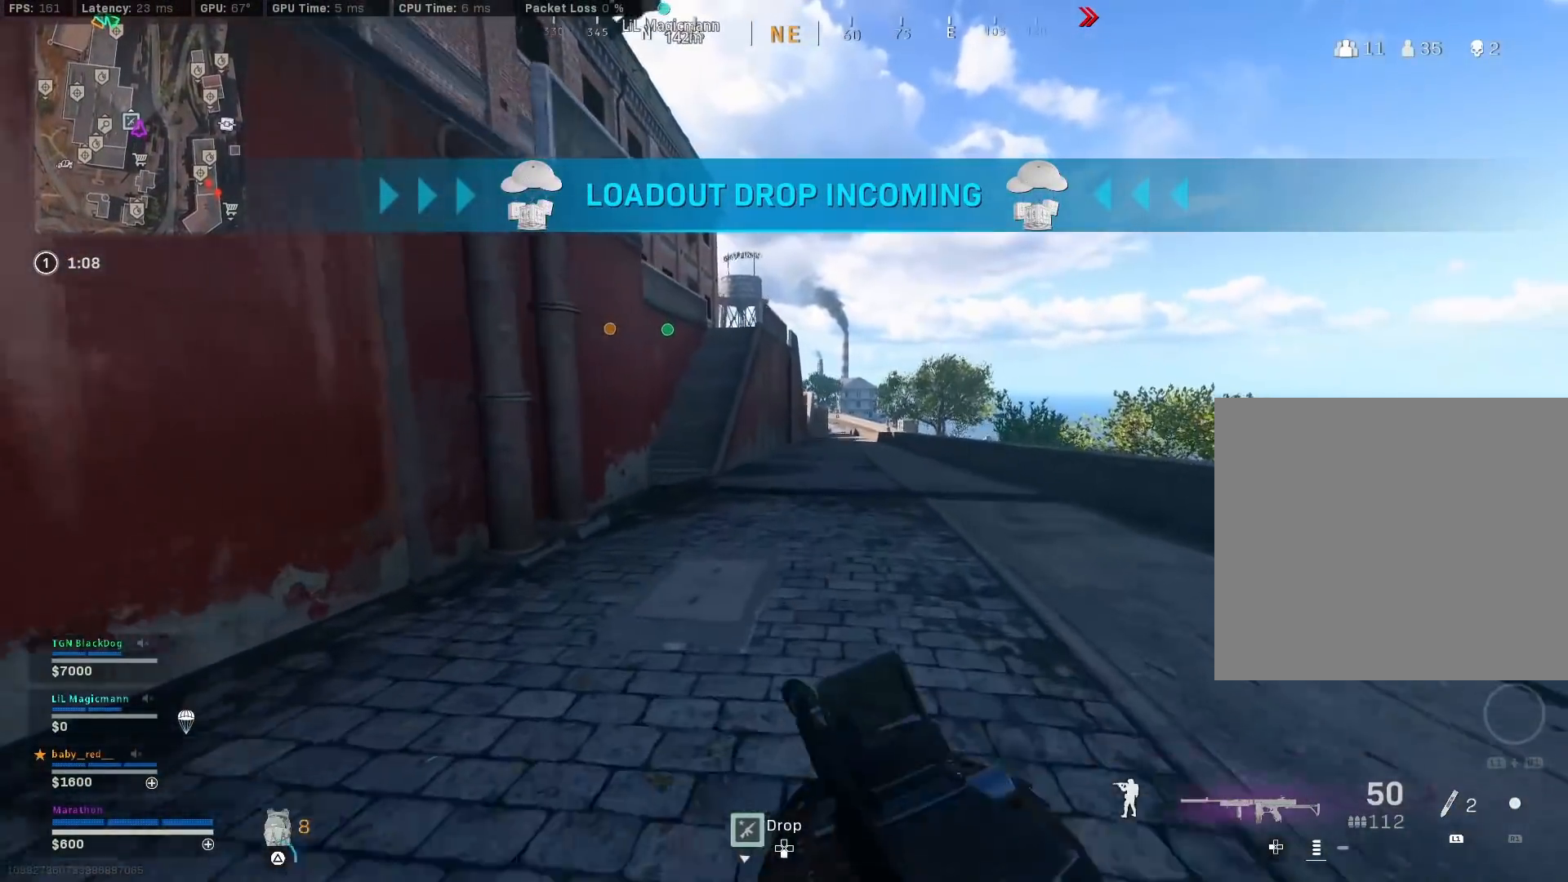
{"buttons": ["CROSS"], "left_stick": "up", "right_stick": "center", "events": [[17, "TRIANGLE", "up"], [67, "TRIANGLE", "down"], [150, "TRIANGLE", "up"], [183, "TRIANGLE", "down"], [267, "TRIANGLE", "up"], [333, "right_stick", "left"], [467, "CROSS", "down"], [467, "right_stick", "center"]]}
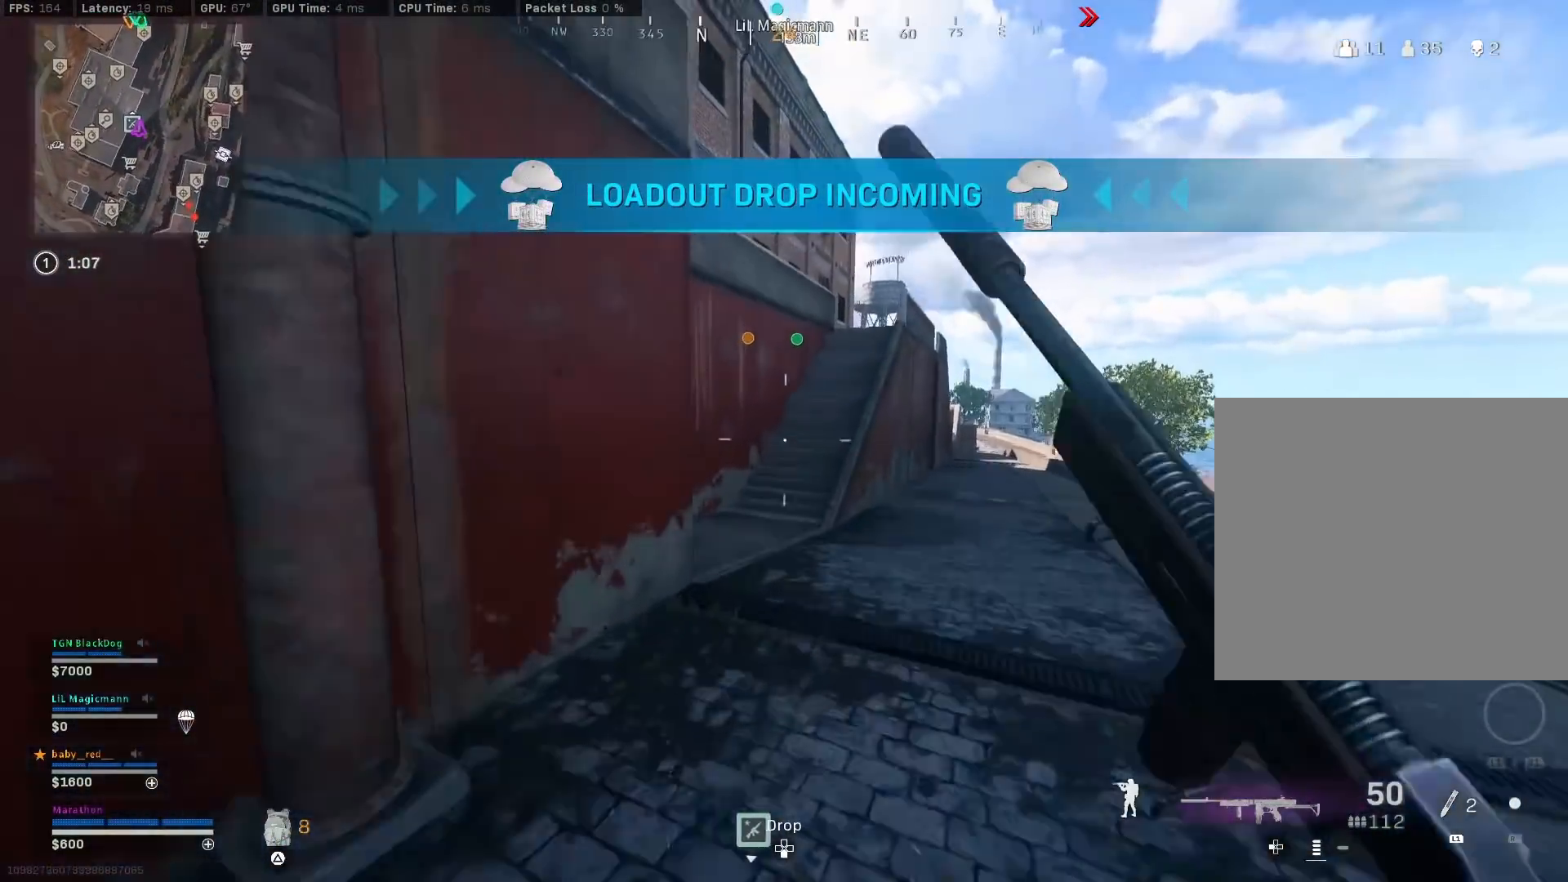
{"buttons": [], "left_stick": "up", "right_stick": "center", "events": [[33, "TRIANGLE", "down"], [67, "CROSS", "up"], [83, "TRIANGLE", "up"], [167, "TRIANGLE", "down"], [217, "TRIANGLE", "up"], [267, "TRIANGLE", "down"], [333, "TRIANGLE", "up"], [400, "TRIANGLE", "down"], [500, "TRIANGLE", "up"]]}
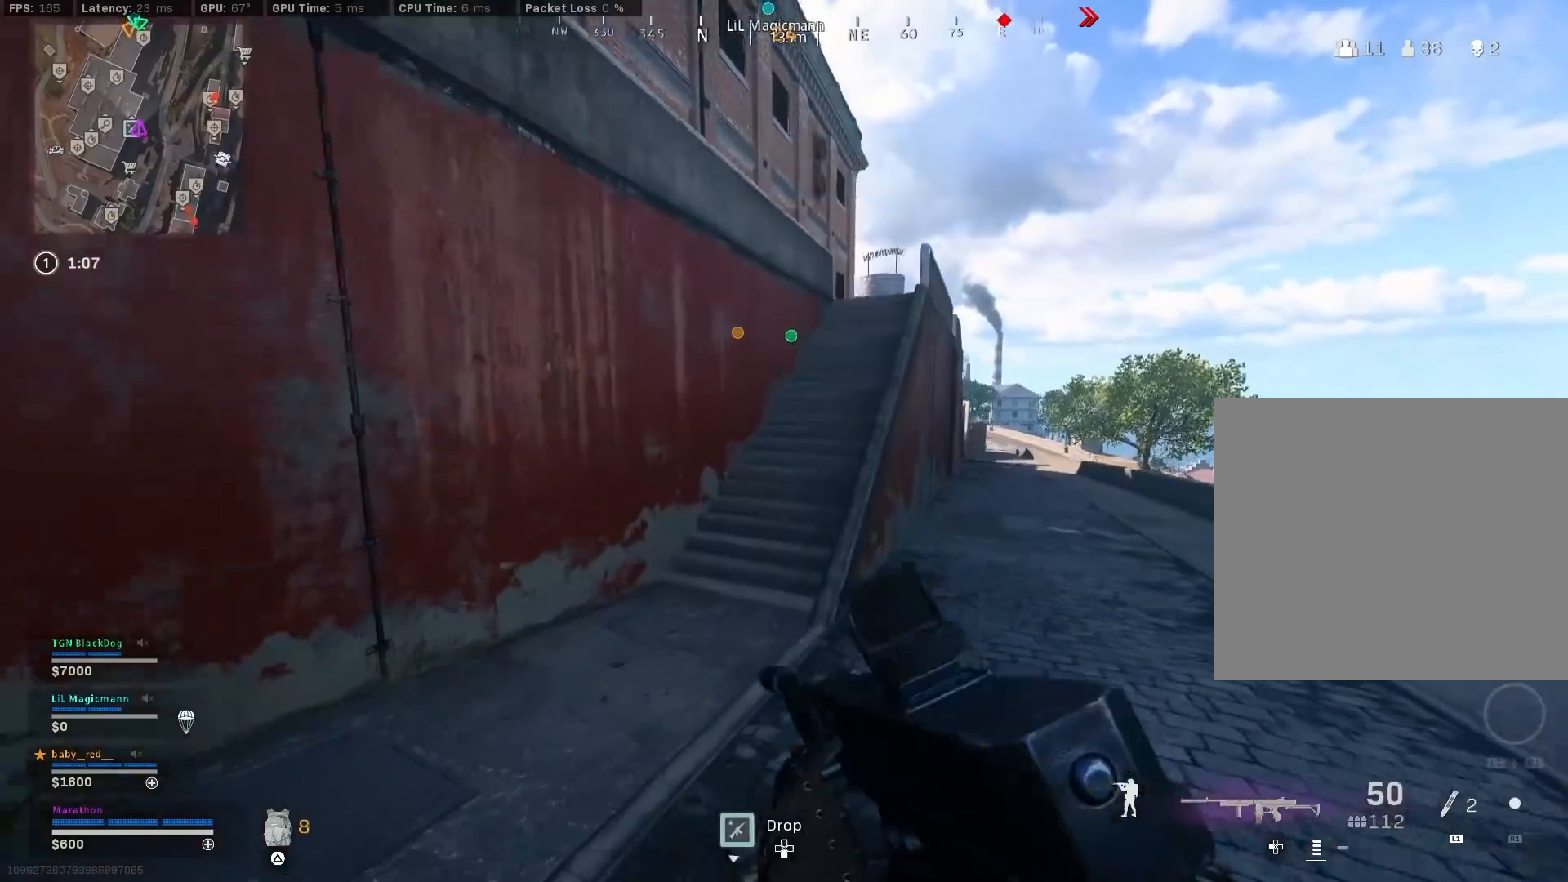
{"buttons": ["R3"], "left_stick": "up", "right_stick": "right", "events": [[217, "R3", "down"], [383, "R3", "up"], [433, "R3", "down"], [500, "right_stick", "right"]]}
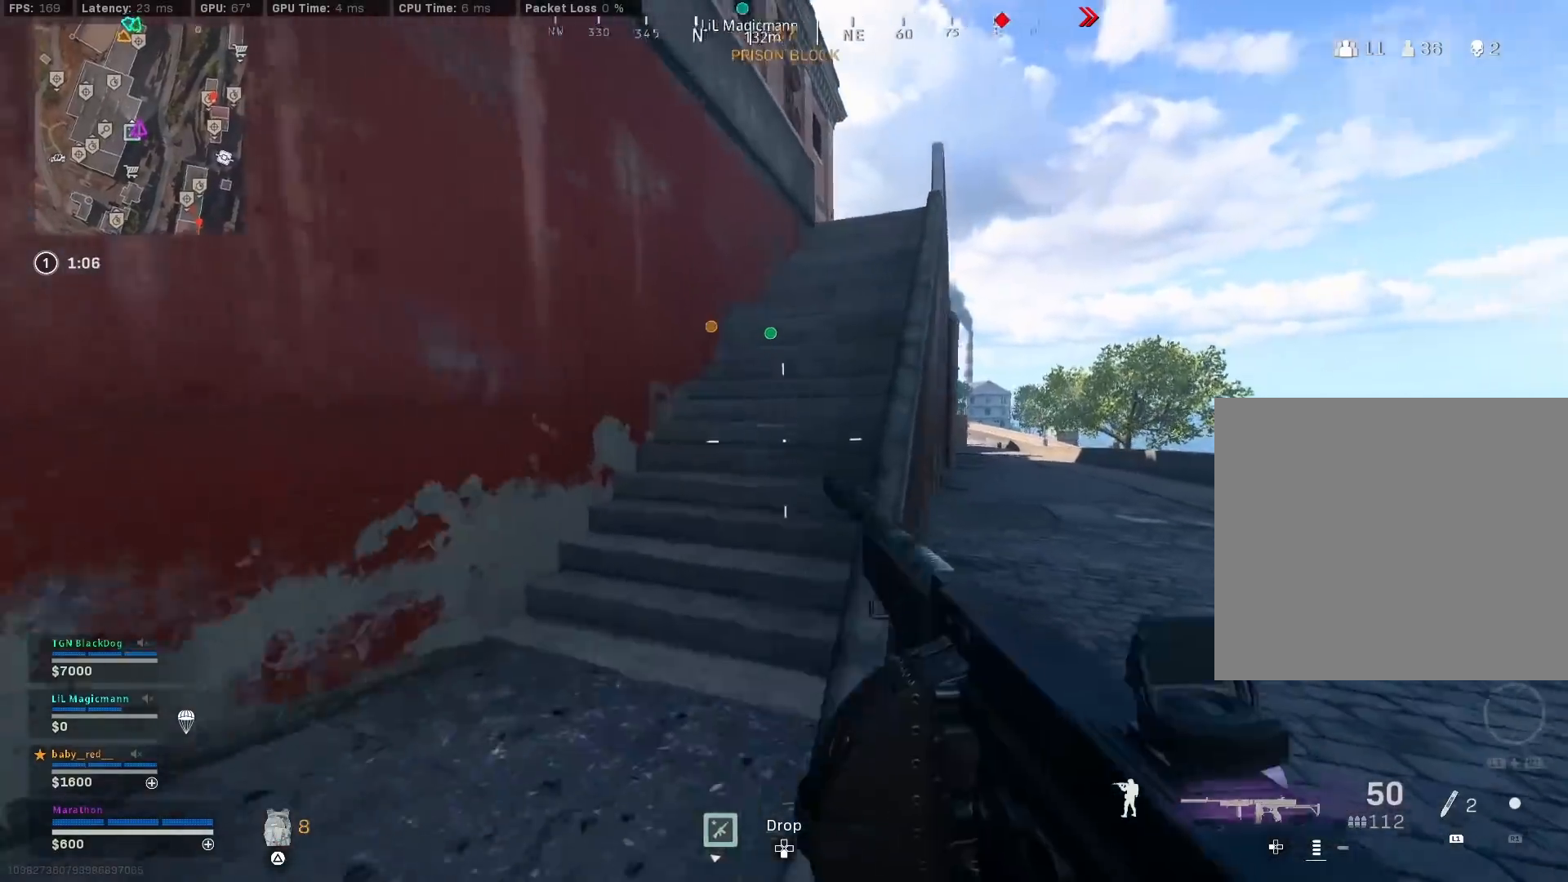
{"buttons": ["TRIANGLE"], "left_stick": "up", "right_stick": "center", "events": [[17, "CROSS", "down"], [17, "R3", "up"], [83, "right_stick", "center"], [117, "CROSS", "up"], [133, "TRIANGLE", "down"], [183, "TRIANGLE", "up"], [250, "TRIANGLE", "down"], [333, "TRIANGLE", "up"], [383, "TRIANGLE", "down"], [450, "TRIANGLE", "up"], [500, "TRIANGLE", "down"]]}
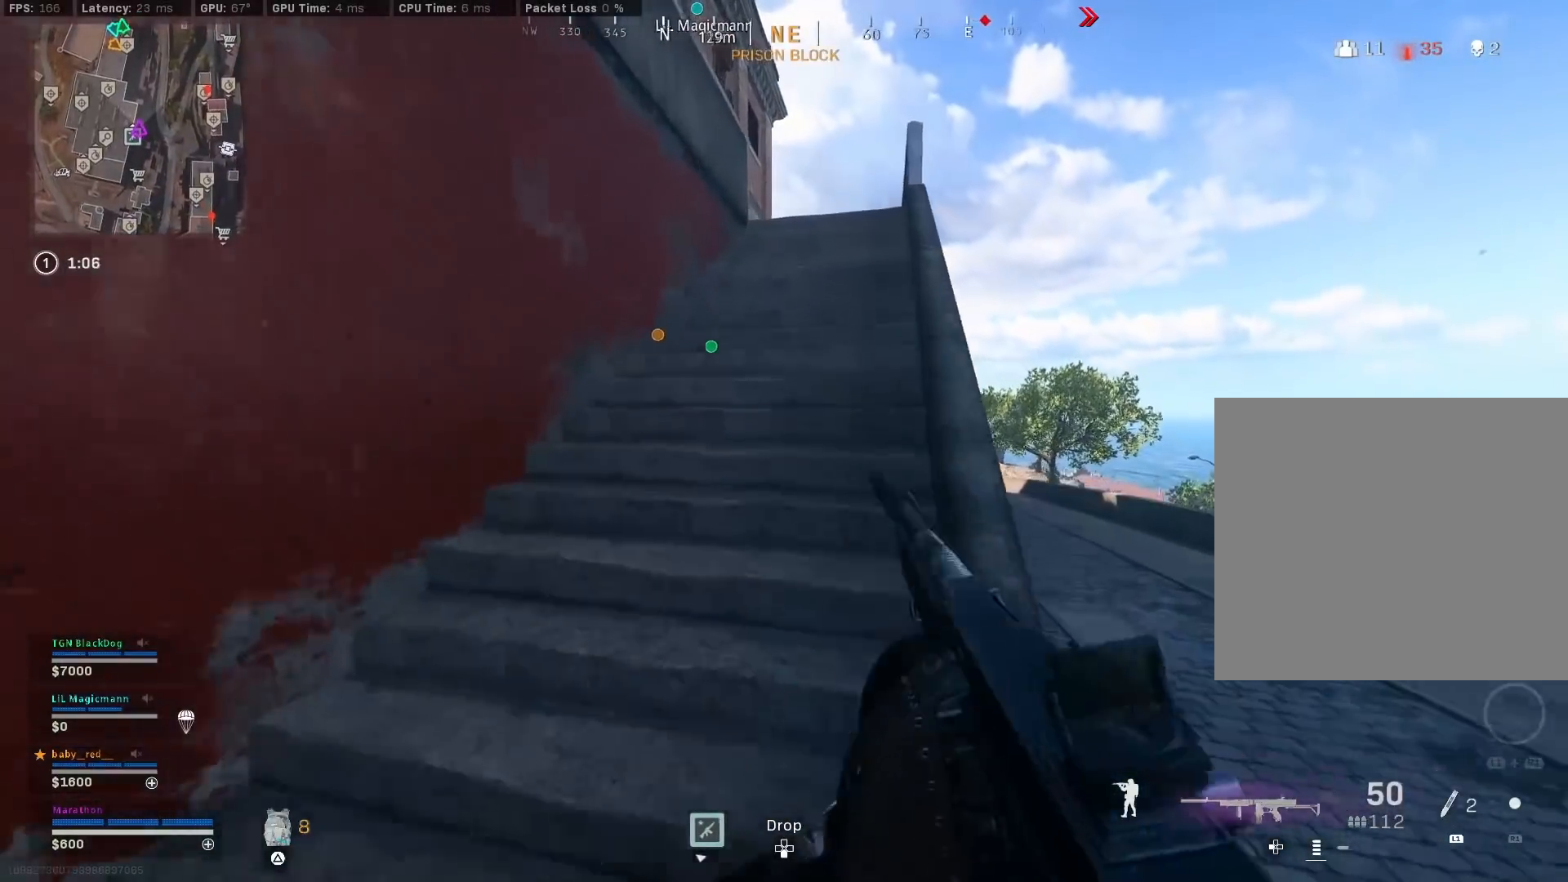
{"buttons": [], "left_stick": "up", "right_stick": "center", "events": [[117, "TRIANGLE", "up"], [350, "R3", "down"], [483, "R3", "up"]]}
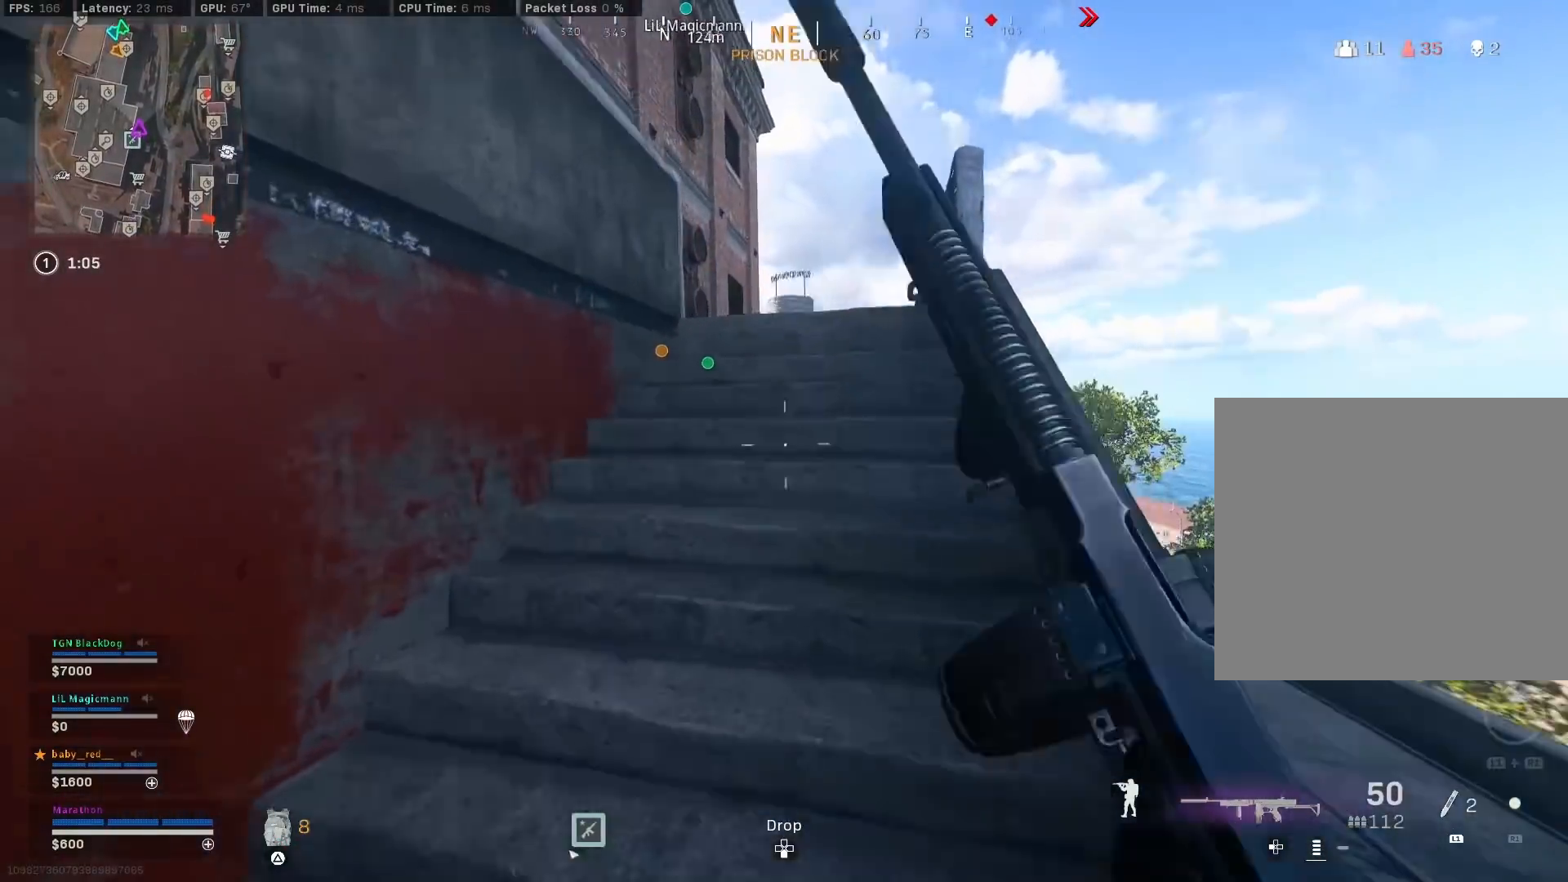
{"buttons": ["R3"], "left_stick": "up", "right_stick": "left", "events": [[33, "R3", "down"], [117, "CROSS", "down"], [150, "R3", "up"], [200, "CROSS", "up"], [383, "right_stick", "left"], [483, "R3", "down"]]}
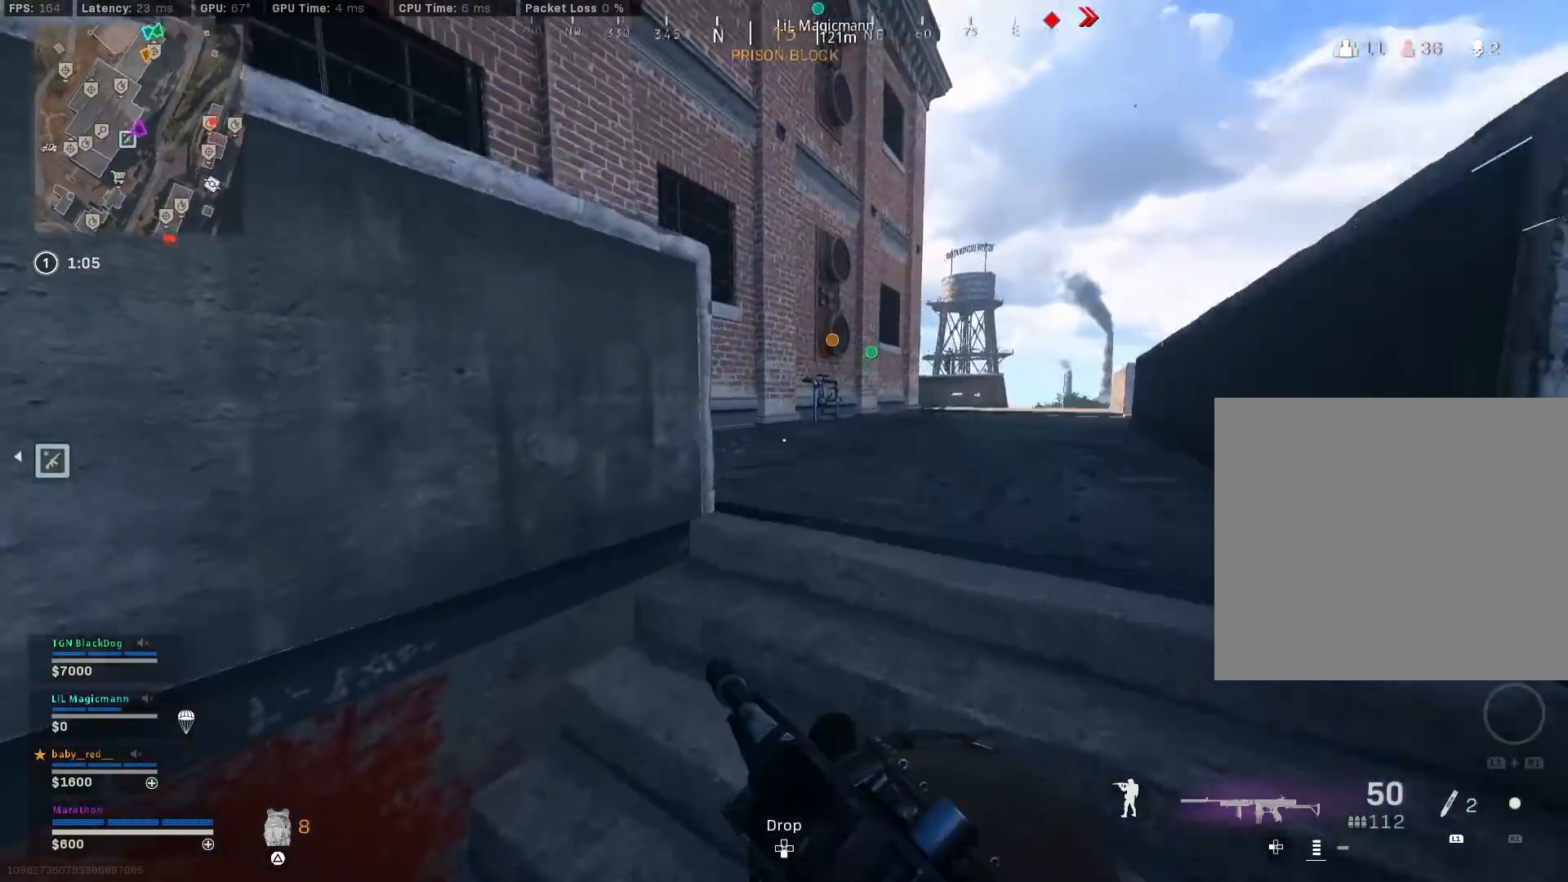
{"buttons": [], "left_stick": "up-right", "right_stick": "left", "events": [[133, "R3", "up"], [183, "left_stick", "right"], [217, "R3", "down"], [250, "CROSS", "down"], [300, "right_stick", "center"], [333, "R3", "up"], [350, "CROSS", "up"], [417, "right_stick", "left"], [500, "left_stick", "up-right"]]}
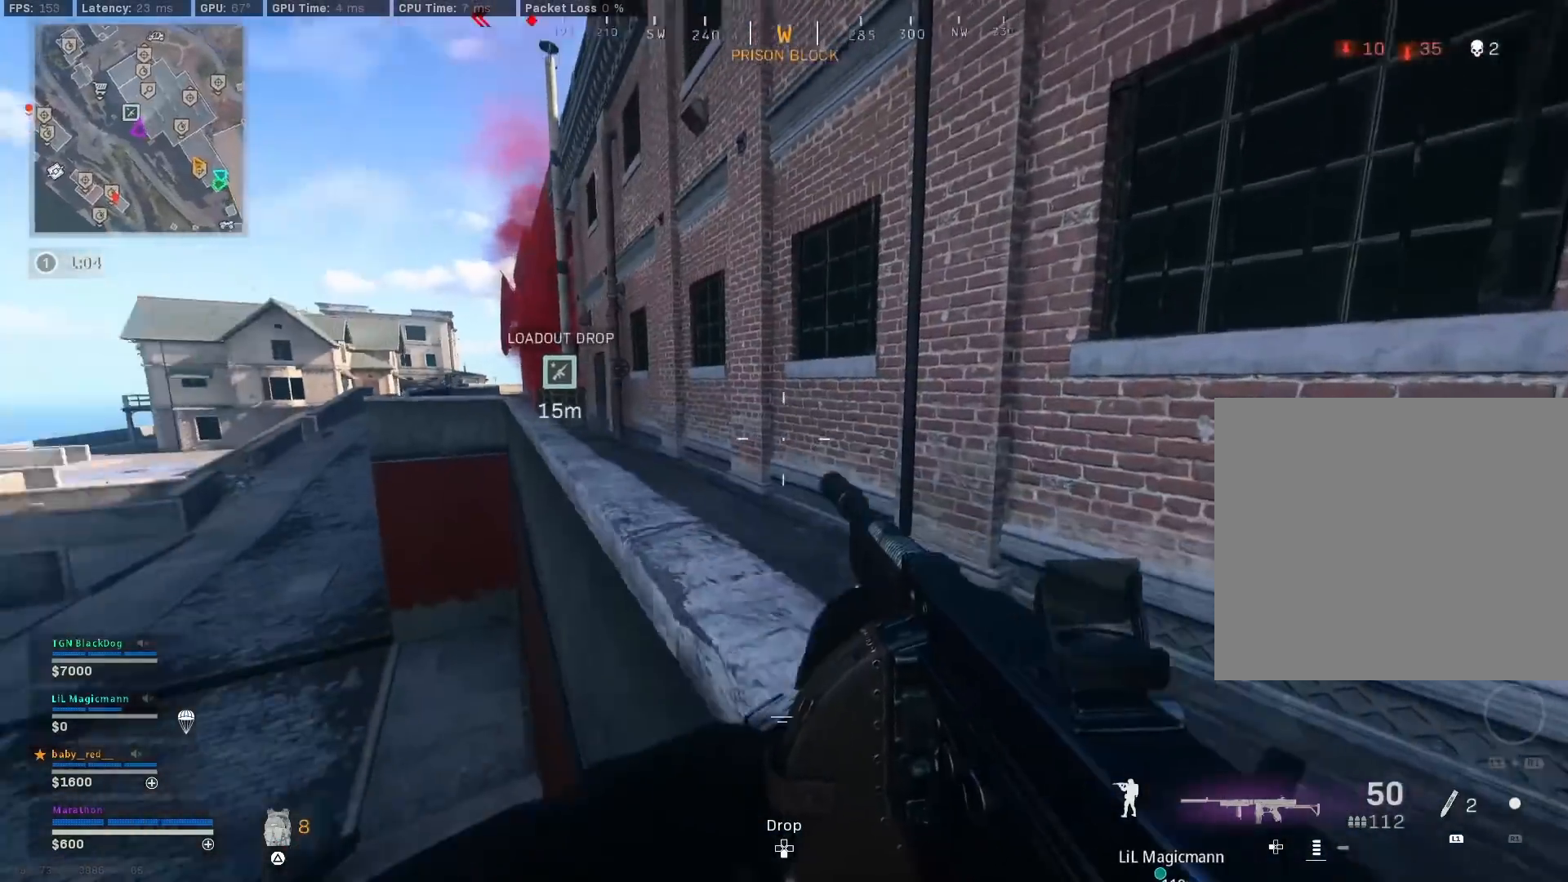
{"buttons": ["R3"], "left_stick": "up", "right_stick": "center", "events": [[183, "left_stick", "up"], [300, "right_stick", "center"], [350, "R3", "down"]]}
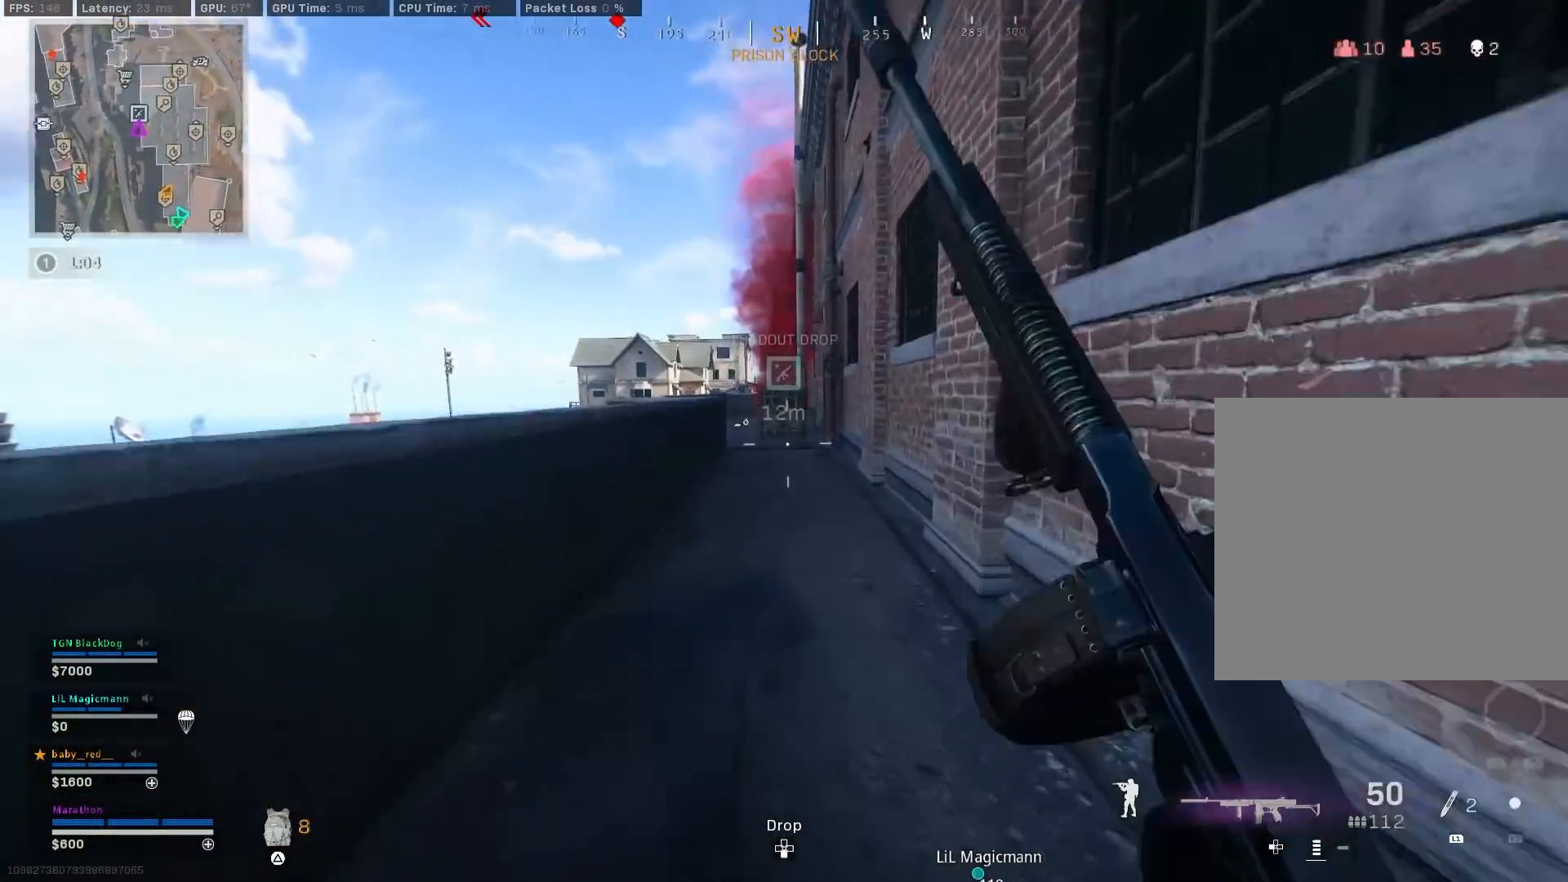
{"buttons": ["CROSS"], "left_stick": "up", "right_stick": "center", "events": [[17, "R3", "up"], [67, "R3", "down"], [117, "CROSS", "down"], [167, "R3", "up"], [217, "CROSS", "up"], [383, "TRIANGLE", "down"], [433, "TRIANGLE", "up"], [467, "CROSS", "down"]]}